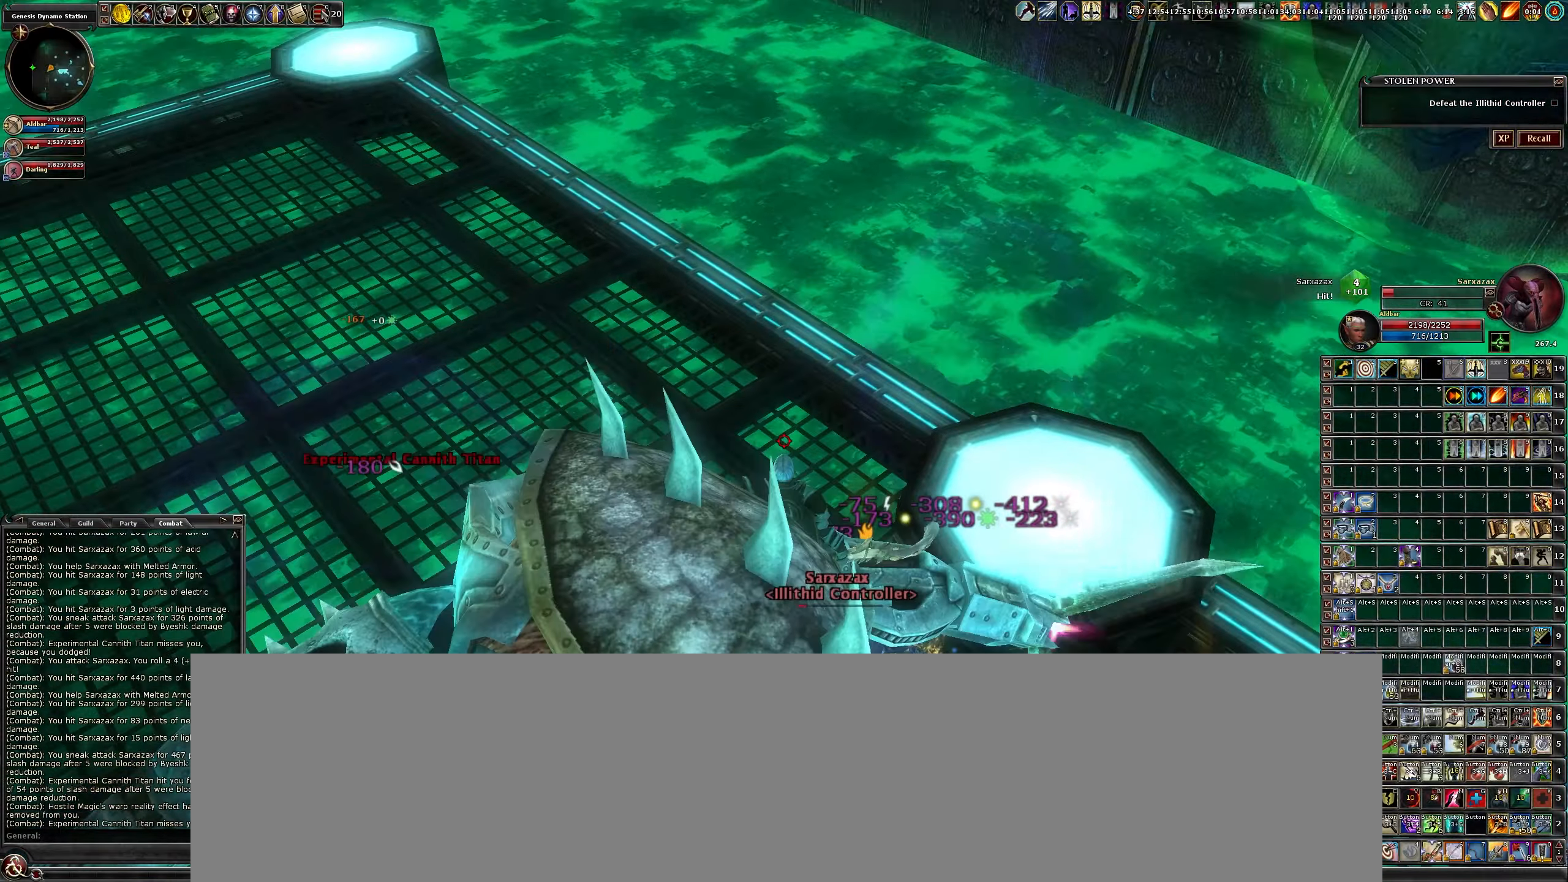
Gameplay with keyboard and mouse; each line is a JSON object with the keys and mouse buttons held at the frame after it. "events" lists presses ("down") and releases ("up") of "a", "b", "c", "caps_lock", "ctrl", "d", "e", "escape", "f", "f1", "f2", "f3", "q", "r", "s", "shift", "space", "tab", "w", "x", "z", "mouse_left" and "mouse_right" between this image and that frame as [ms after this image, input, new state], when the widget could be followed in between. "mouse_left", "mouse_right" = the "left", "right" buttons of the "mouse" list. No other keys are recorded. Mouse movement is not recorded.
{"keys": [], "mouse": ["left"], "events": [[200, "w", "up"], [300, "mouse_left", "down"], [400, "a", "up"]]}
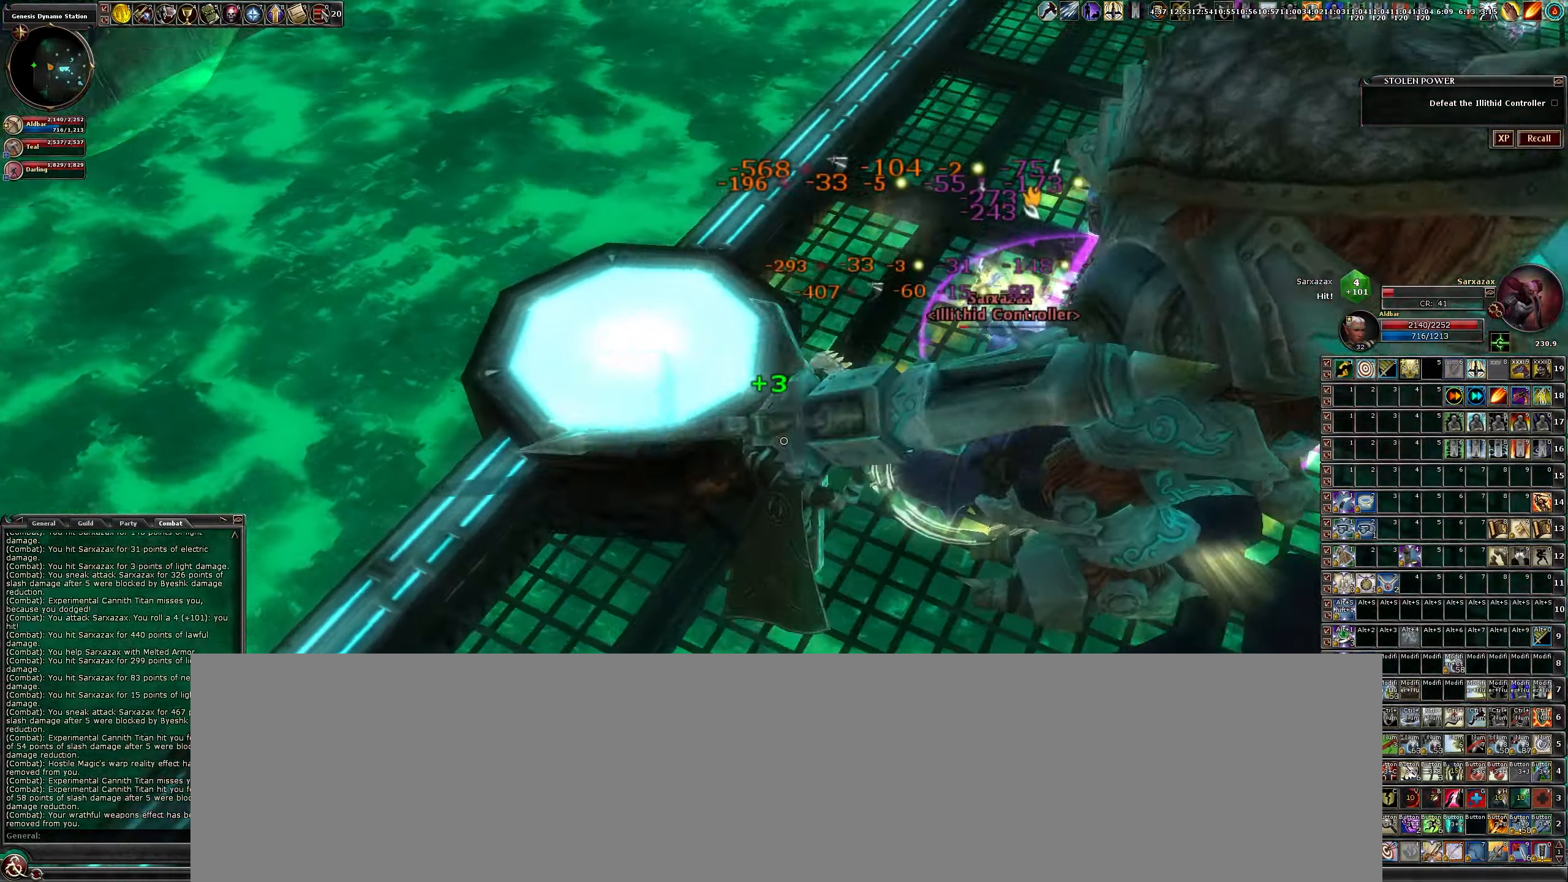
{"keys": [], "mouse": ["left"], "events": [[167, "d", "down"], [450, "d", "up"]]}
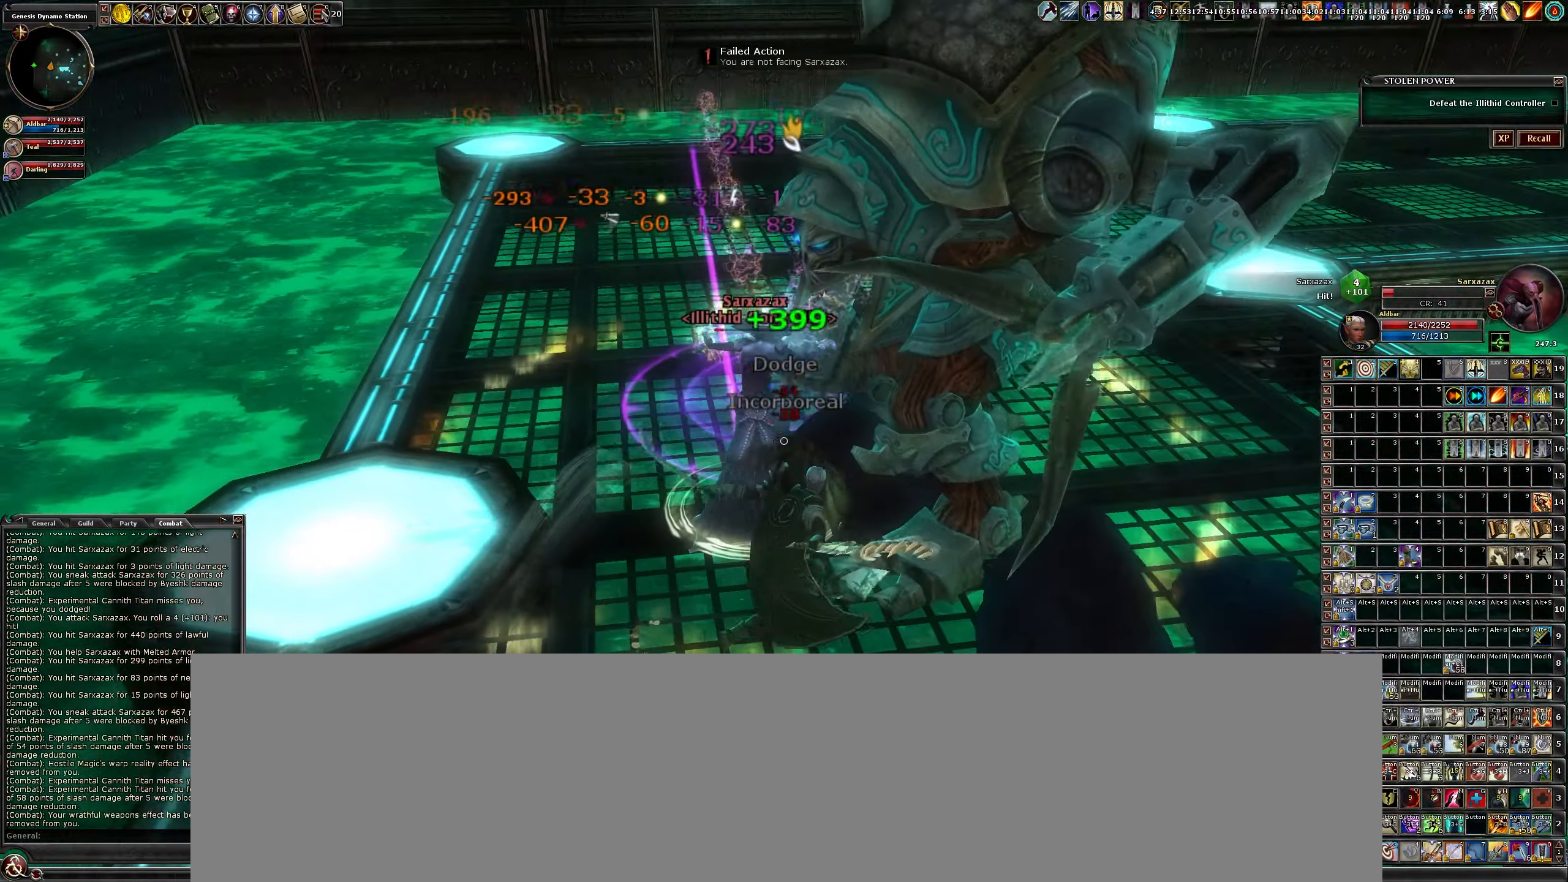
{"keys": [], "mouse": ["left"], "events": [[50, "b", "down"], [83, "b", "up"], [233, "b", "down"], [317, "b", "up"], [417, "b", "down"], [467, "b", "up"]]}
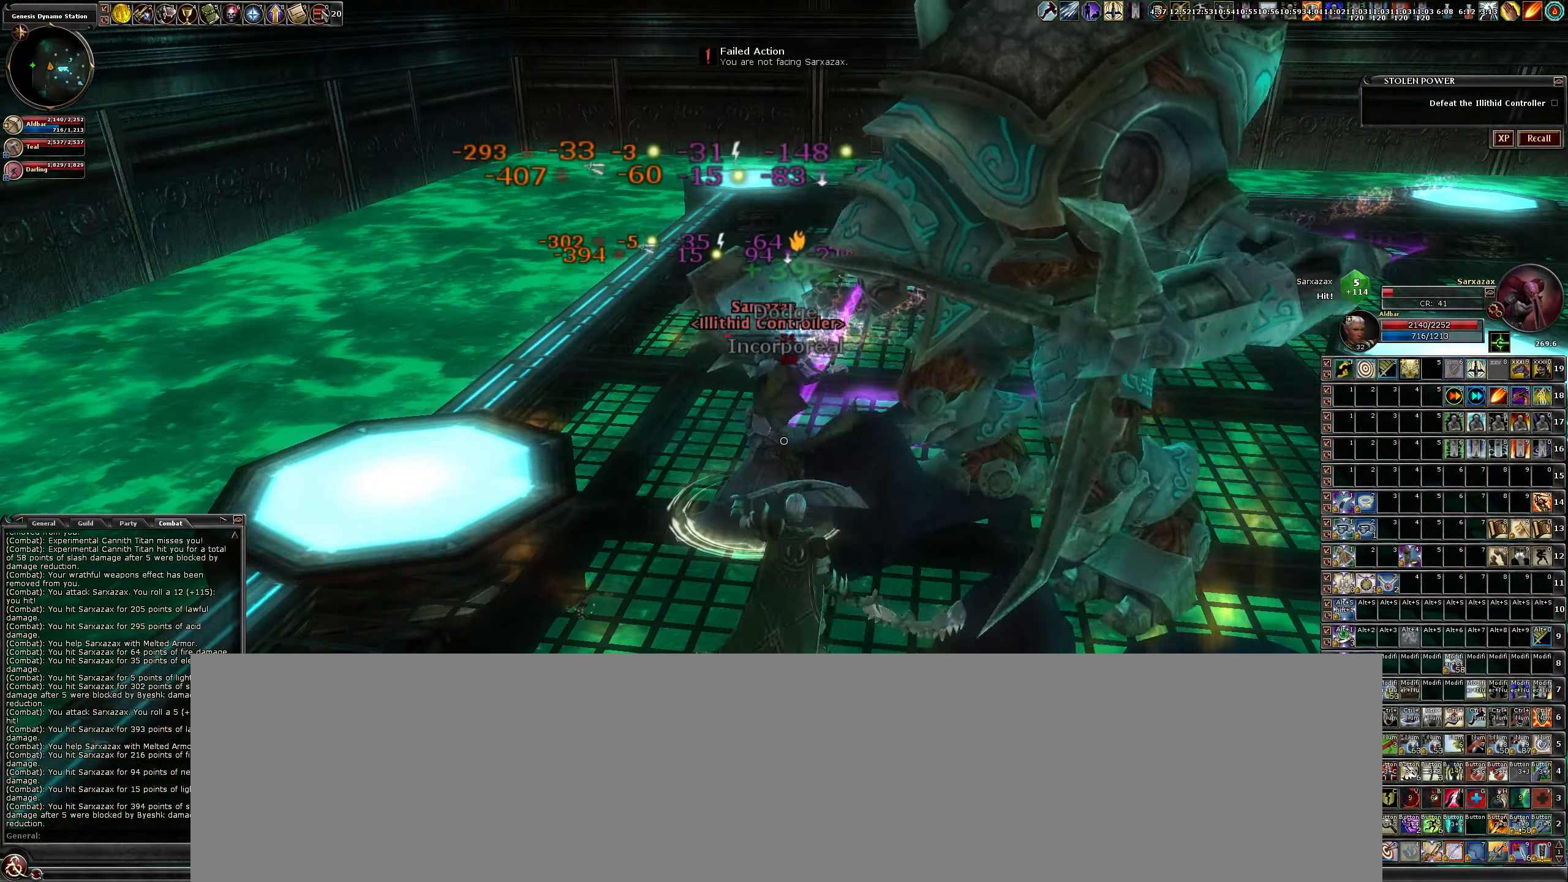
{"keys": [], "mouse": ["left"], "events": [[150, "b", "down"], [200, "b", "up"], [333, "b", "down"], [383, "b", "up"]]}
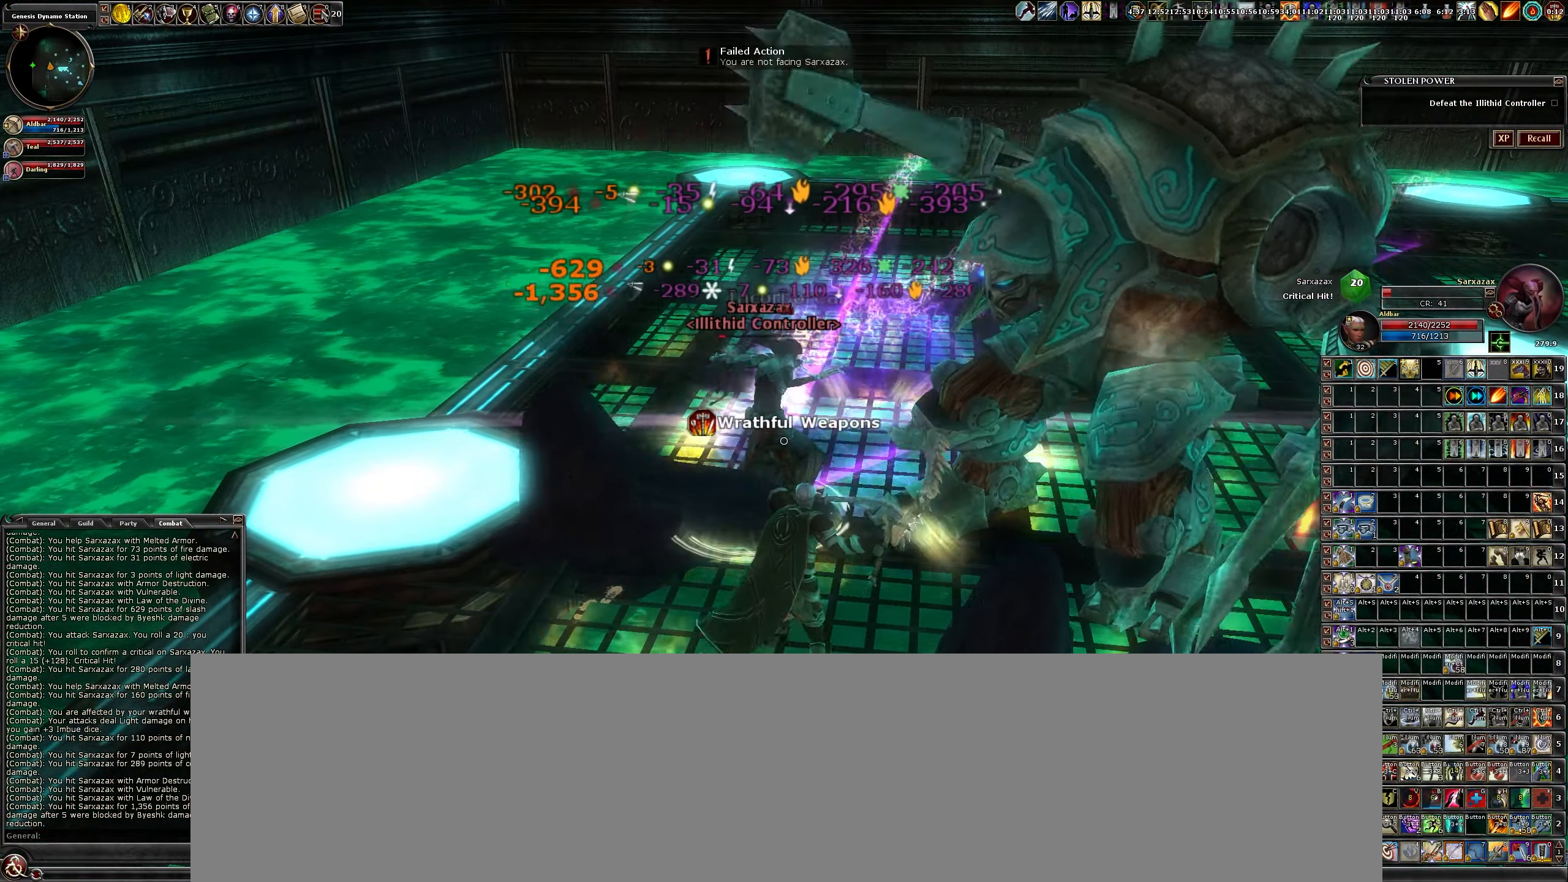
{"keys": ["c"], "mouse": ["left"], "events": [[33, "b", "down"], [83, "b", "up"], [167, "b", "down"], [250, "b", "up"], [450, "c", "down"], [450, "mouse_left", "up"], [500, "mouse_left", "down"]]}
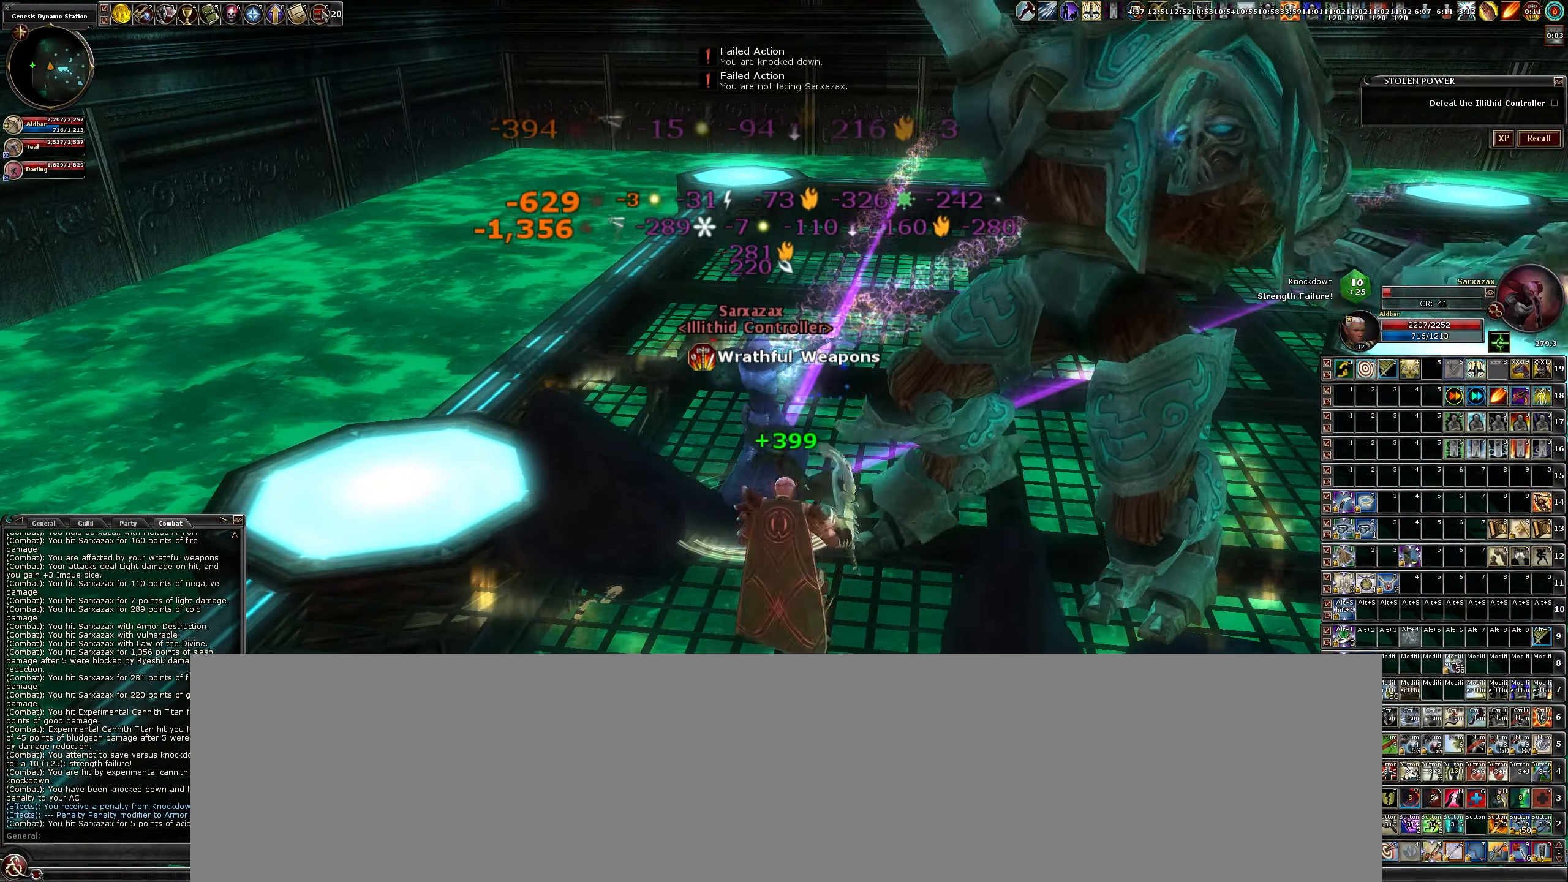
{"keys": [], "mouse": ["left"], "events": [[33, "c", "up"], [133, "c", "down"], [133, "mouse_left", "up"], [183, "mouse_left", "down"], [233, "c", "up"], [333, "mouse_left", "up"], [417, "mouse_left", "down"]]}
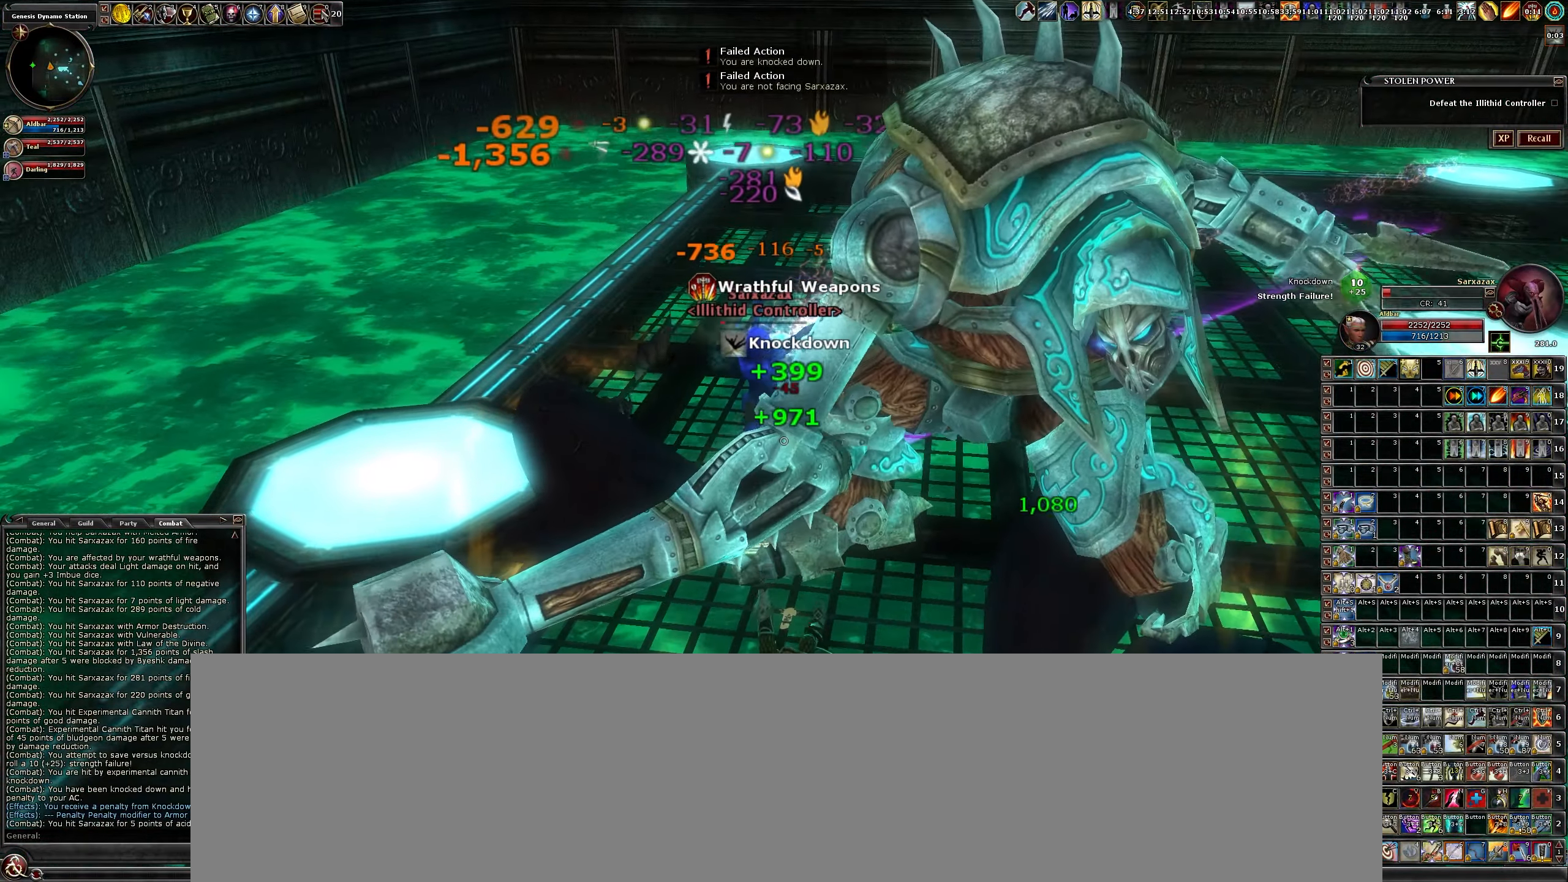
{"keys": [], "mouse": [], "events": [[17, "c", "down"], [67, "c", "up"], [67, "mouse_left", "up"], [100, "mouse_left", "down"], [200, "c", "down"], [250, "mouse_left", "up"], [283, "c", "up"], [333, "mouse_left", "down"], [433, "mouse_left", "up"]]}
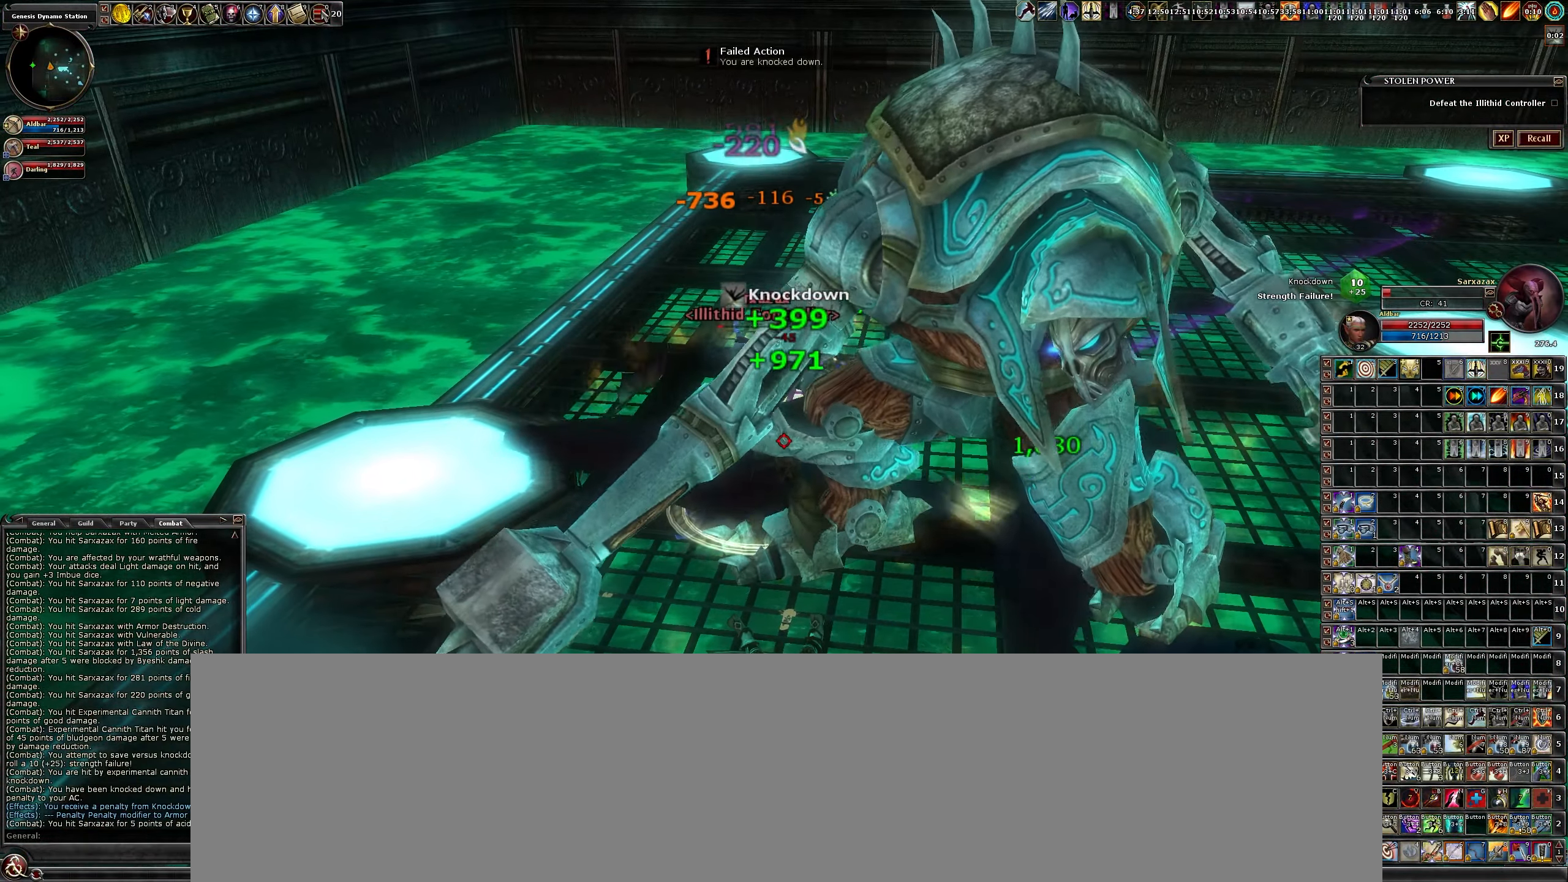
{"keys": ["shift"], "mouse": [], "events": [[317, "shift", "down"]]}
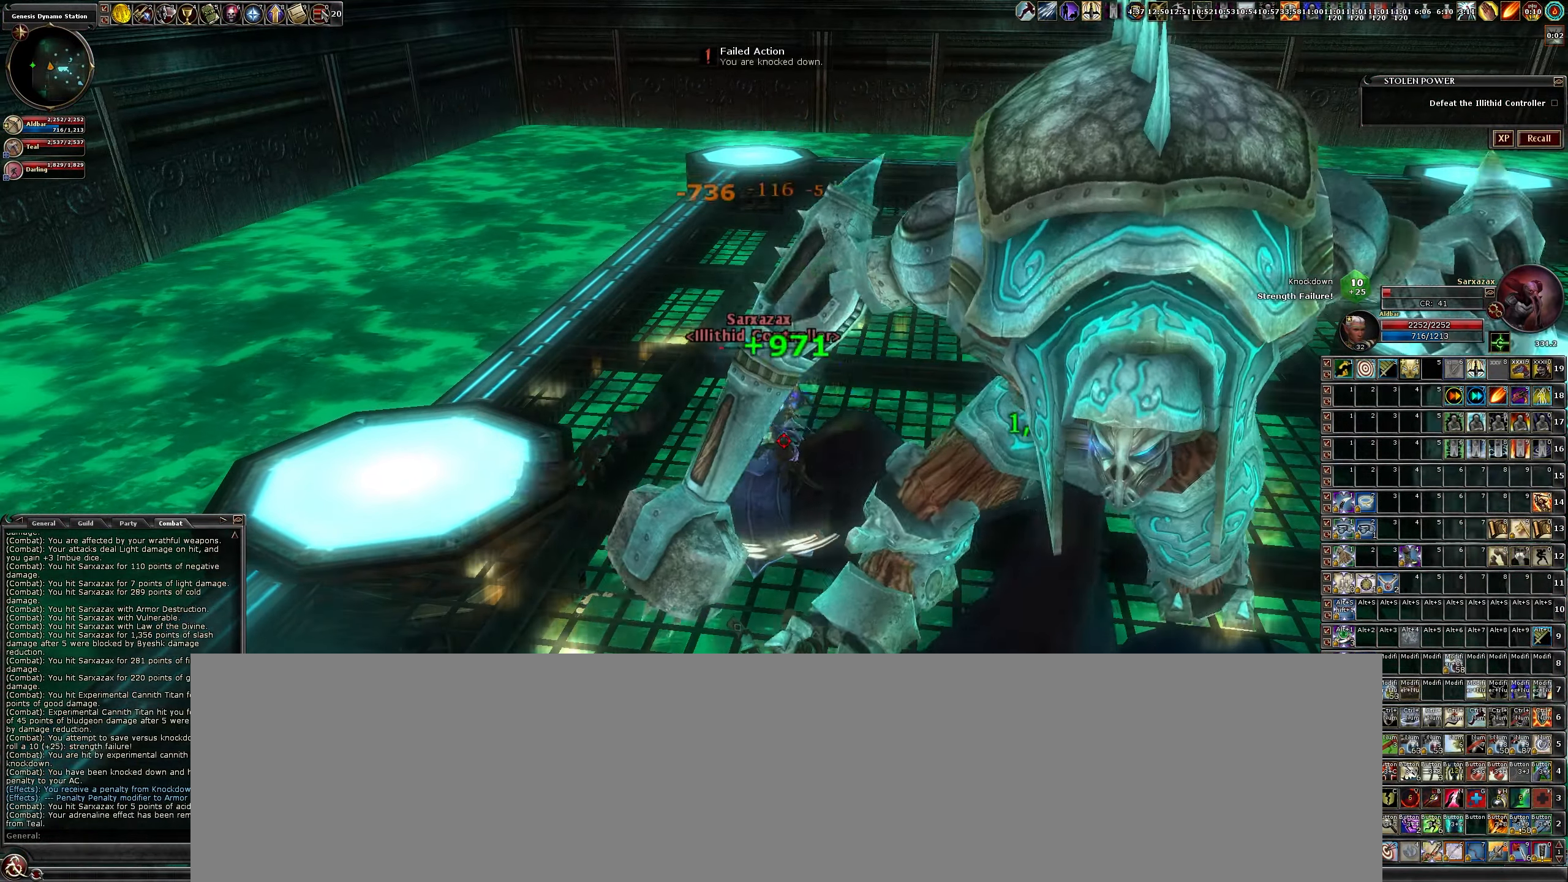
{"keys": ["shift"], "mouse": [], "events": []}
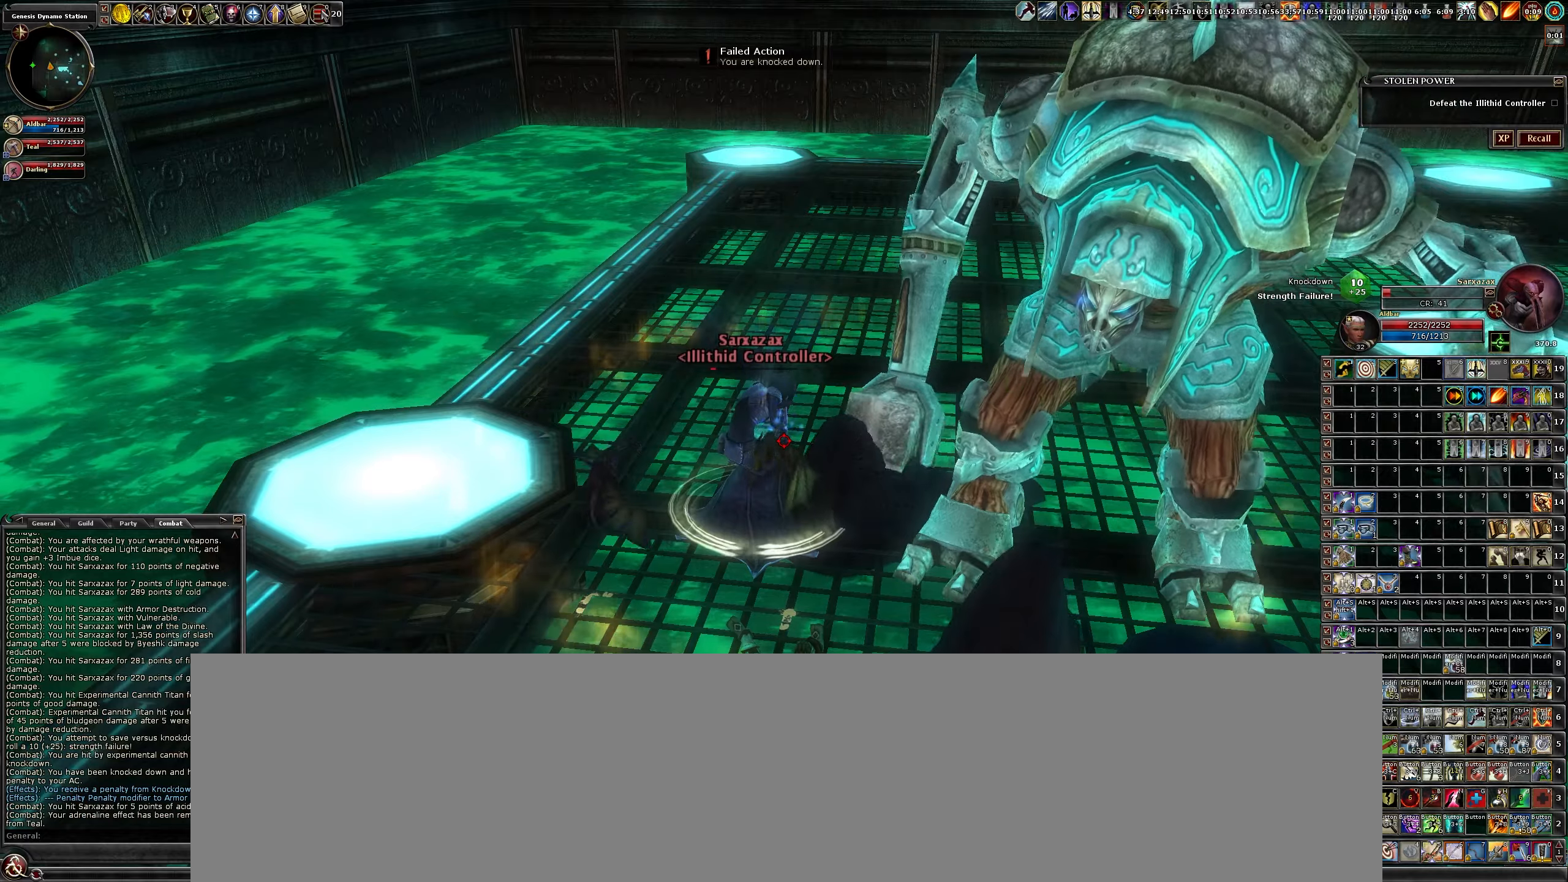
{"keys": ["shift"], "mouse": [], "events": []}
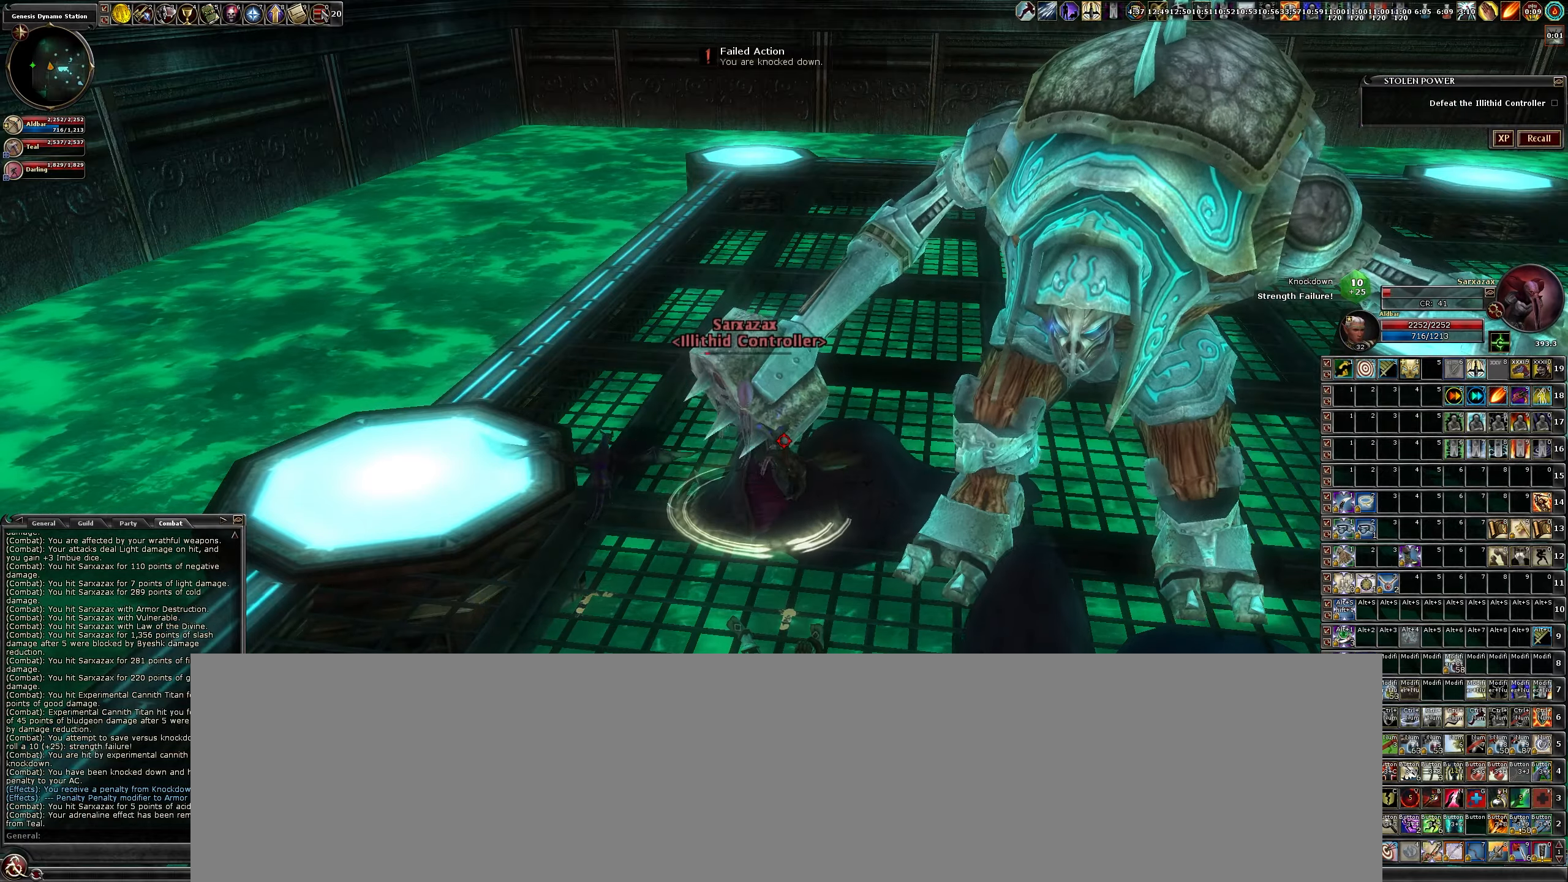
{"keys": ["shift"], "mouse": [], "events": []}
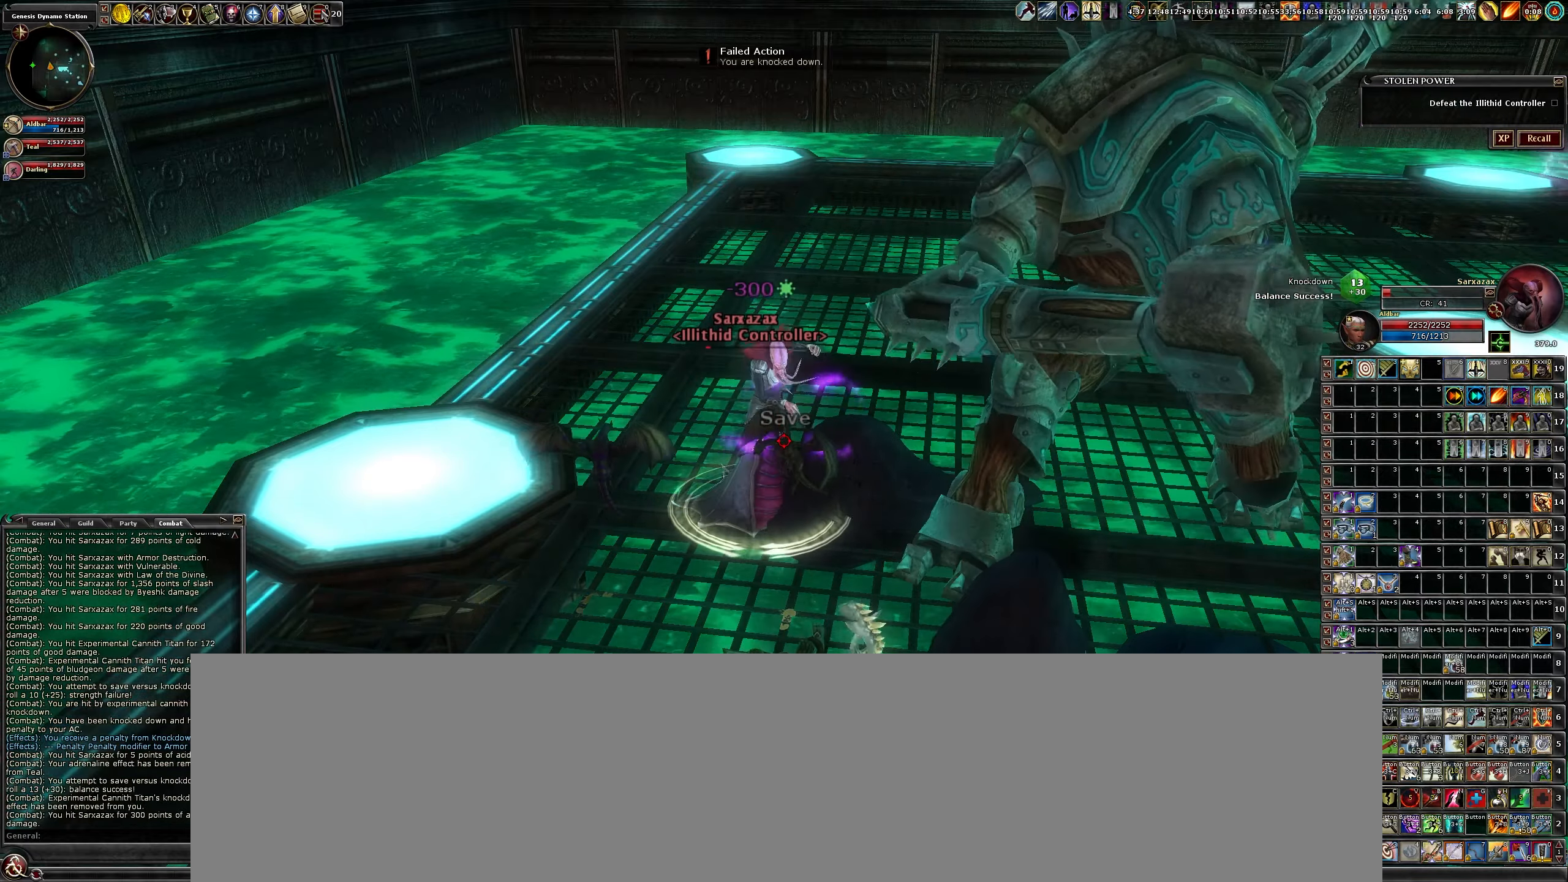
{"keys": ["b"], "mouse": [], "events": [[367, "mouse_left", "down"], [417, "shift", "up"], [467, "b", "down"], [467, "mouse_left", "up"]]}
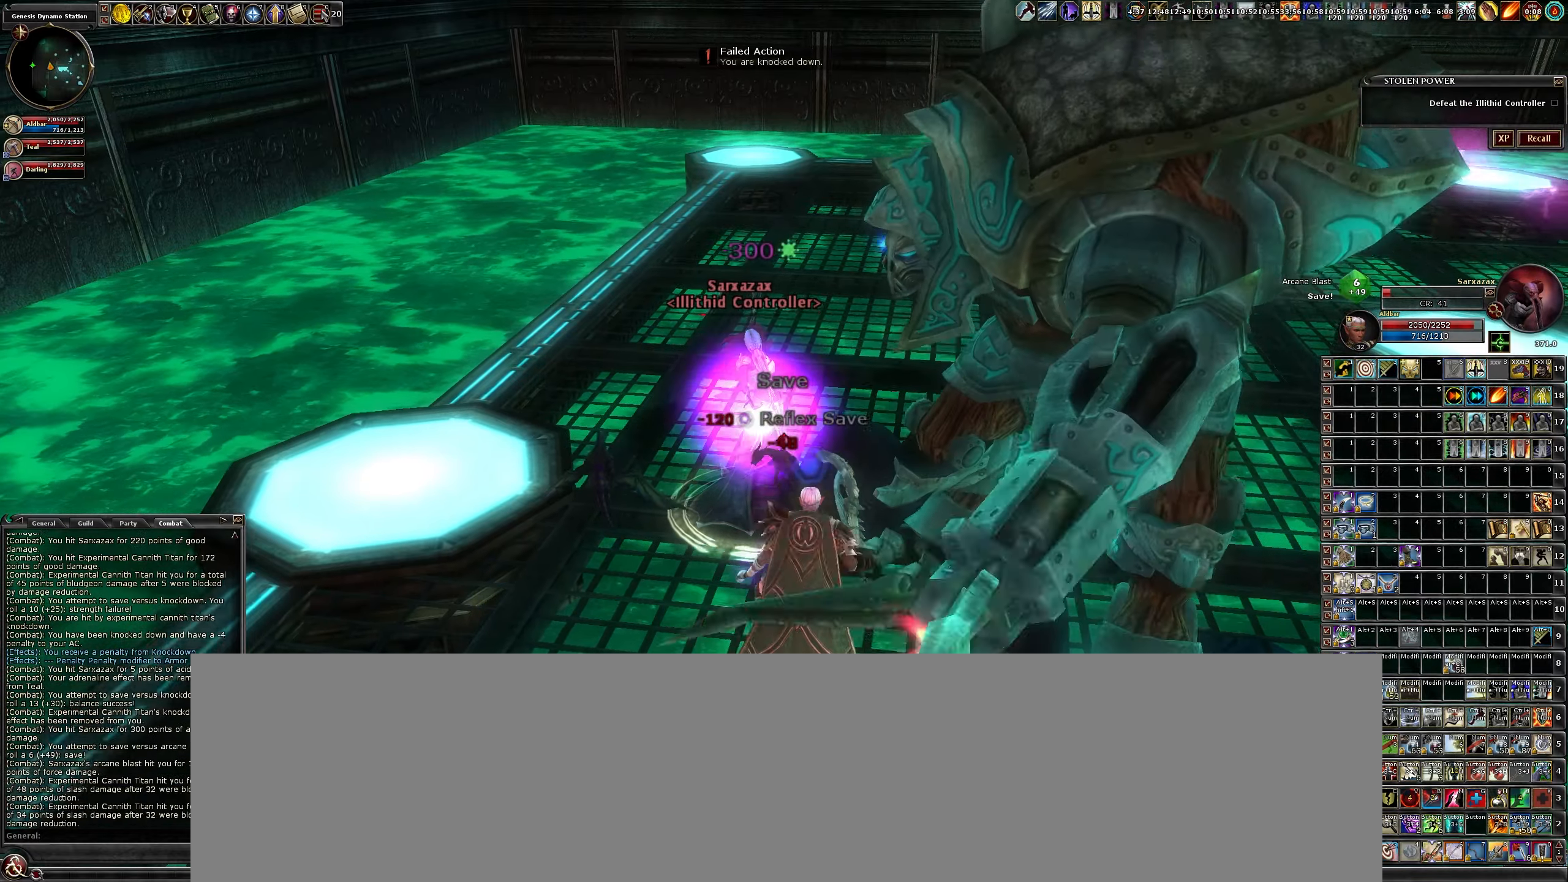
{"keys": [], "mouse": ["left"], "events": [[67, "b", "up"], [67, "mouse_left", "down"], [150, "b", "down"], [150, "mouse_left", "up"], [250, "b", "up"], [250, "mouse_left", "down"], [250, "w", "down"], [284, "w", "up"], [384, "b", "down"], [384, "mouse_left", "up"], [434, "b", "up"], [484, "mouse_left", "down"]]}
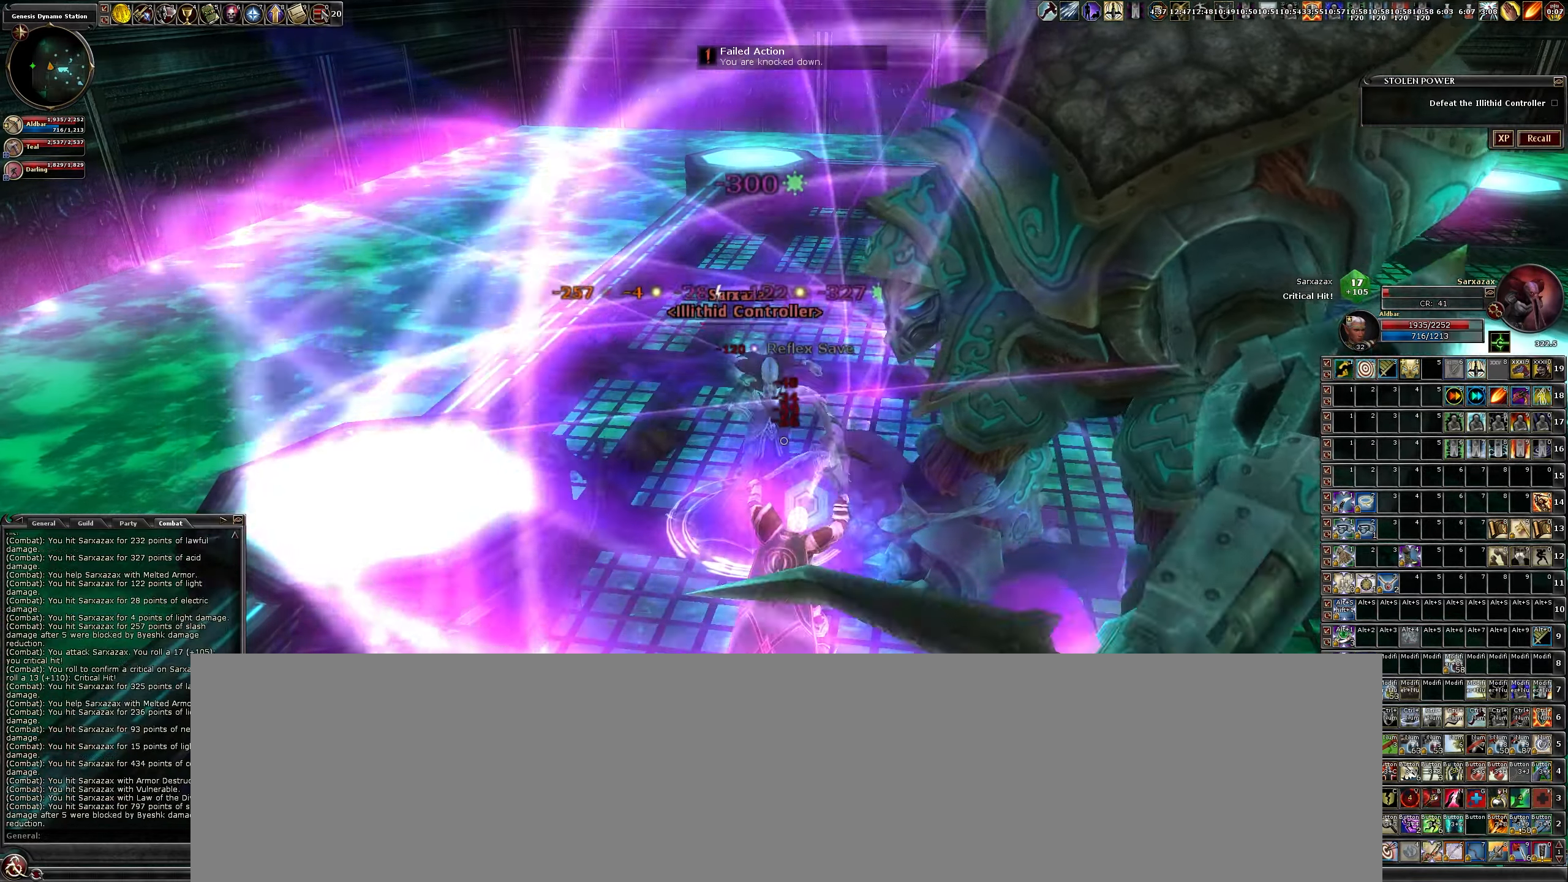
{"keys": [], "mouse": [], "events": [[17, "b", "down"], [67, "mouse_left", "up"], [117, "b", "up"], [167, "mouse_left", "down"], [217, "b", "down"], [267, "mouse_left", "up"], [317, "b", "up"], [350, "mouse_left", "down"], [400, "b", "down"], [450, "mouse_left", "up"], [500, "b", "up"]]}
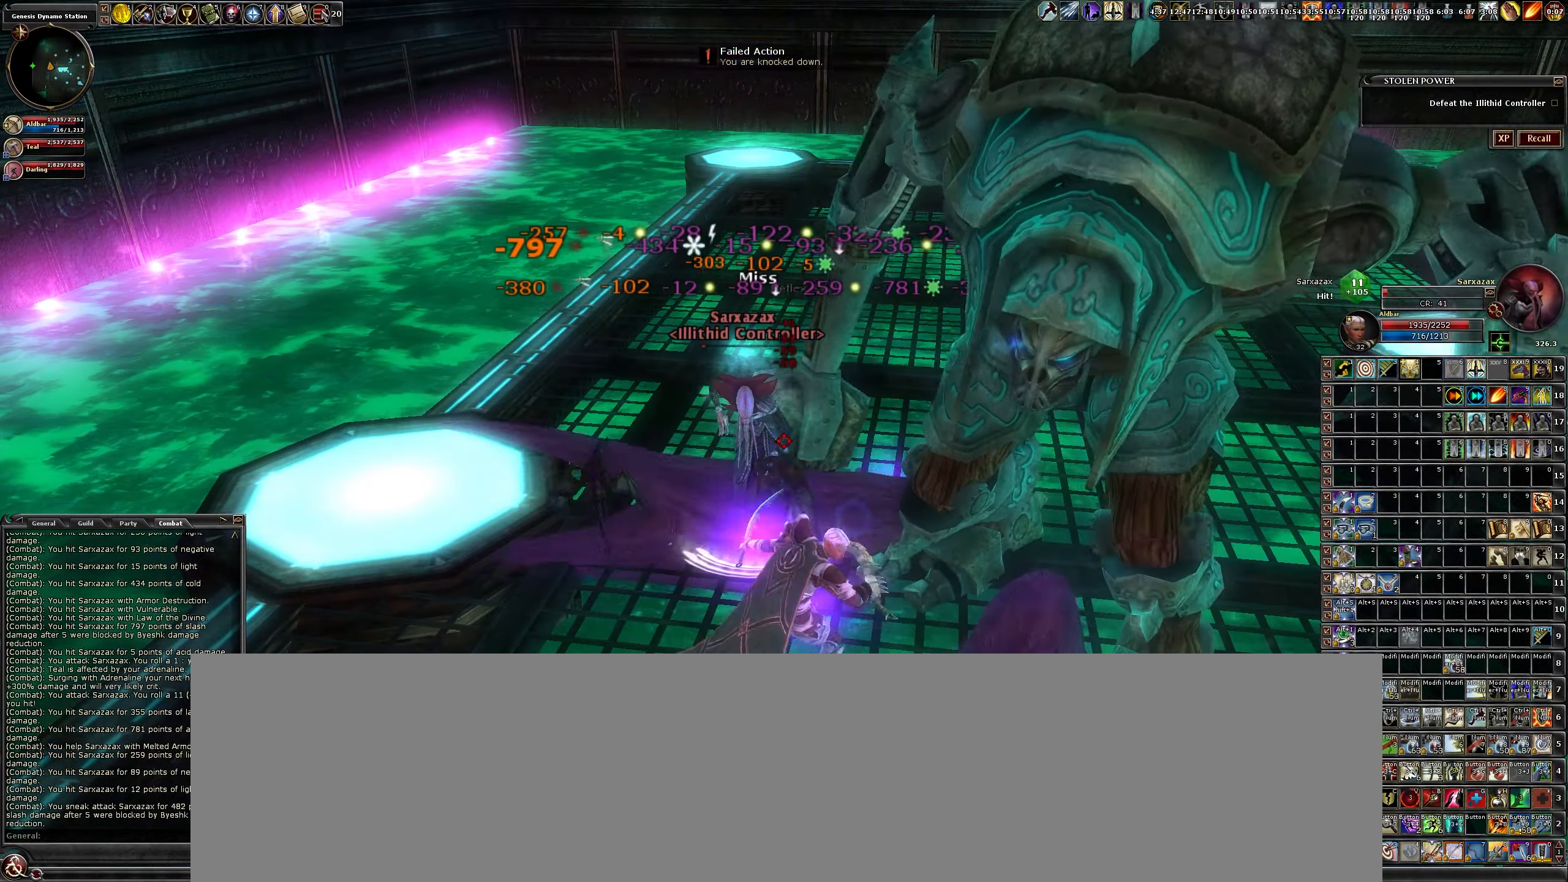
{"keys": [], "mouse": ["left"], "events": [[50, "mouse_left", "down"], [134, "c", "down"], [184, "mouse_left", "up"], [234, "c", "up"], [234, "mouse_left", "down"], [317, "c", "down"], [367, "mouse_left", "up"], [417, "c", "up"], [417, "mouse_left", "down"]]}
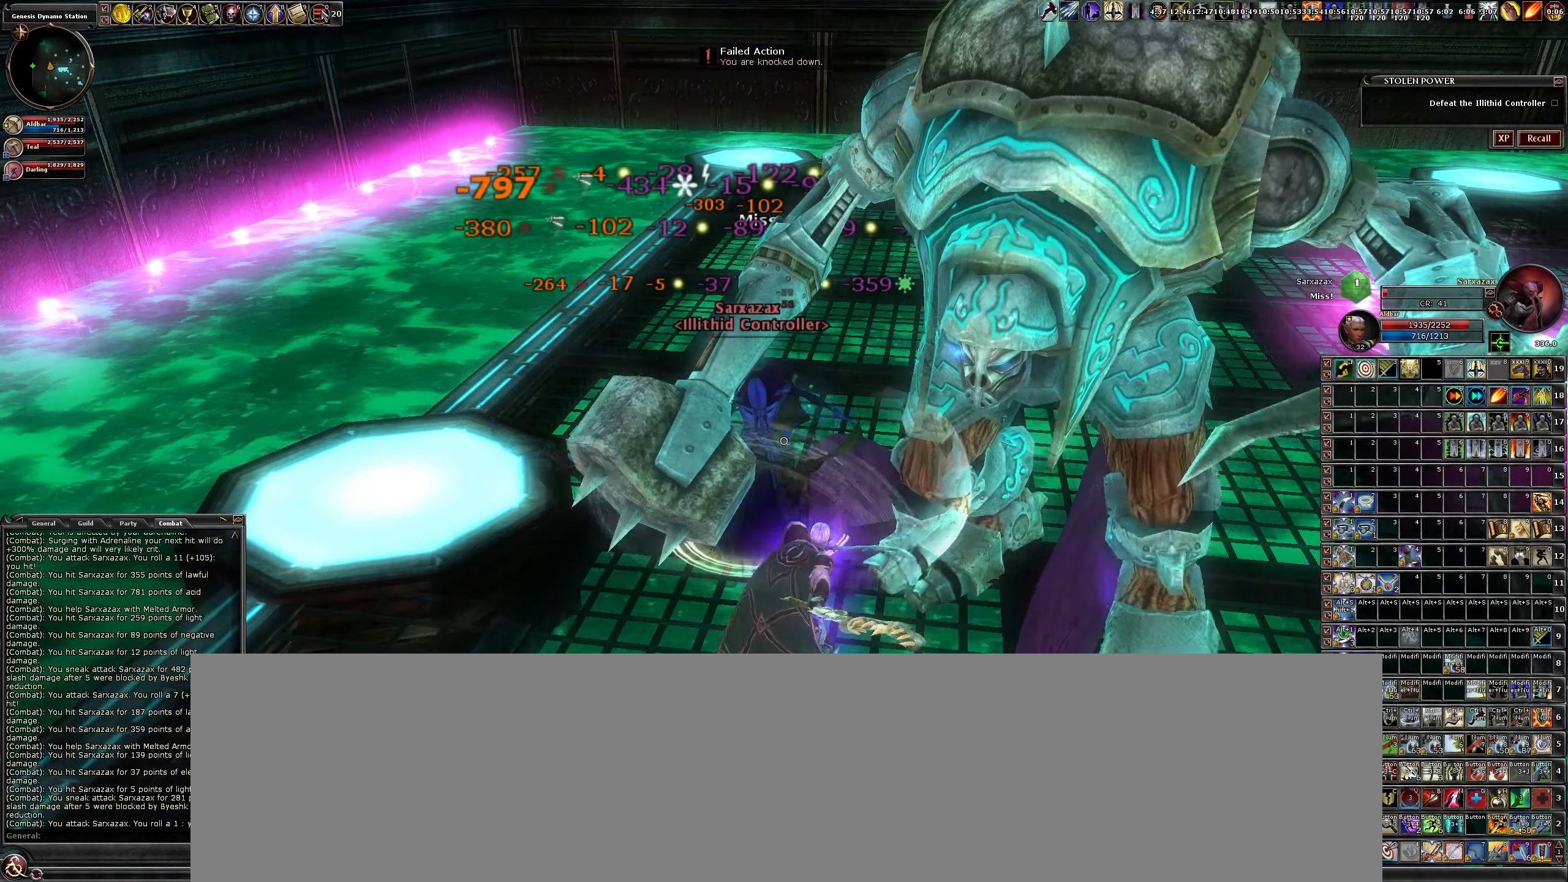
{"keys": [], "mouse": [], "events": [[17, "c", "down"], [67, "mouse_left", "up"], [117, "c", "up"], [117, "mouse_left", "down"], [200, "c", "down"], [250, "c", "up"], [250, "mouse_left", "up"], [300, "mouse_left", "down"], [384, "c", "down"], [434, "mouse_left", "up"], [484, "c", "up"]]}
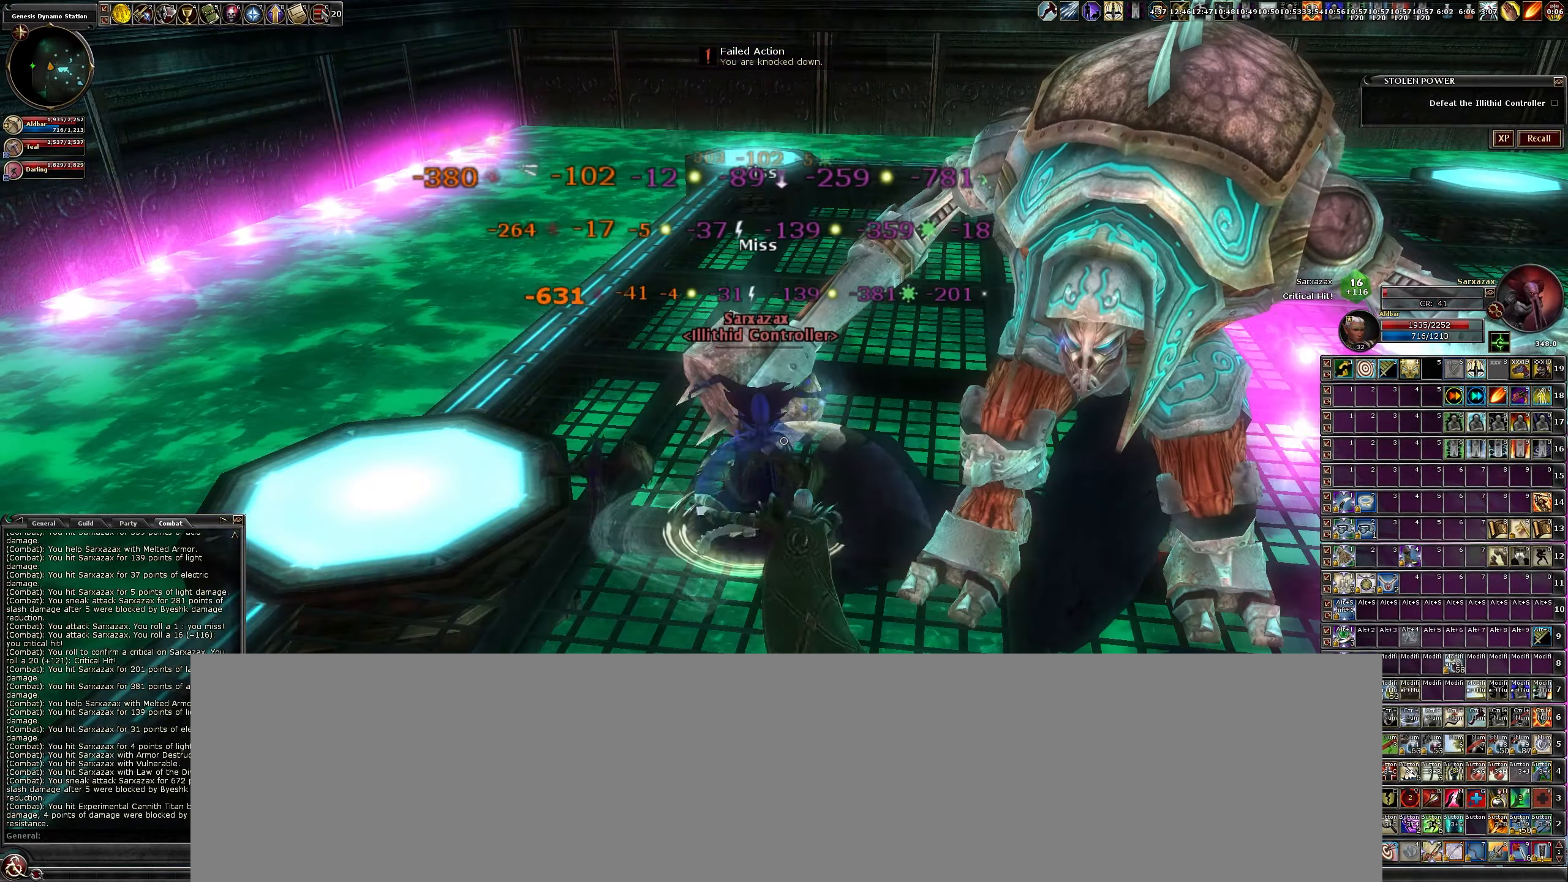
{"keys": [], "mouse": ["left"], "events": [[34, "mouse_left", "down"], [67, "c", "down"], [117, "c", "up"], [167, "mouse_left", "up"], [217, "mouse_left", "down"], [350, "mouse_left", "up"], [400, "c", "down"], [400, "mouse_left", "down"], [500, "c", "up"]]}
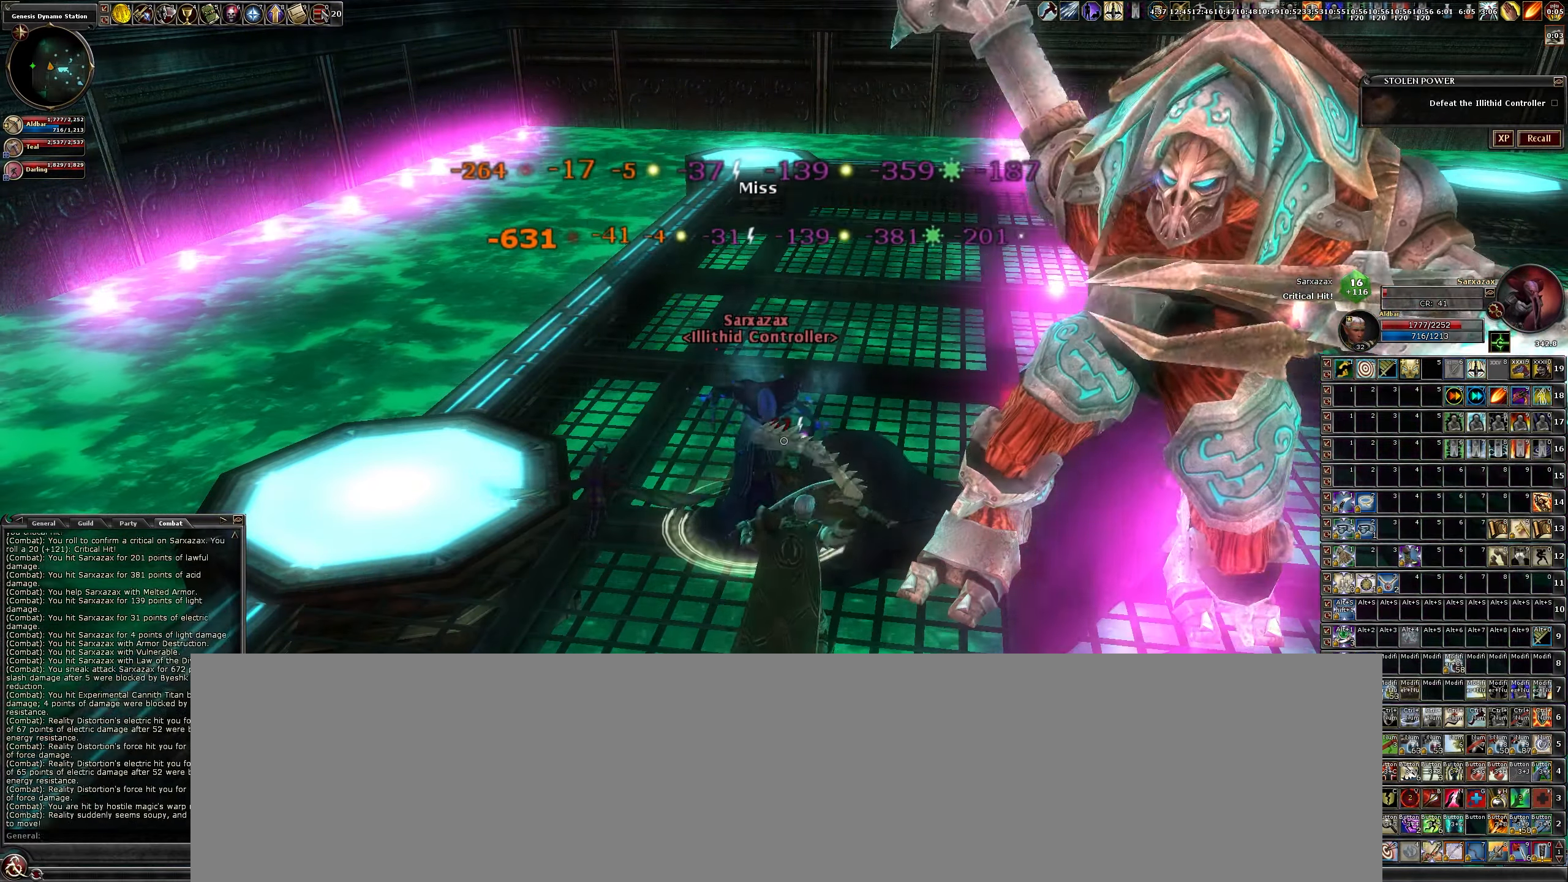
{"keys": ["c"], "mouse": ["left"], "events": [[34, "mouse_left", "up"], [84, "c", "down"], [84, "mouse_left", "down"], [184, "c", "up"], [234, "mouse_left", "up"], [284, "c", "down"], [284, "mouse_left", "down"], [367, "c", "up"], [417, "mouse_left", "up"], [467, "c", "down"], [467, "mouse_left", "down"]]}
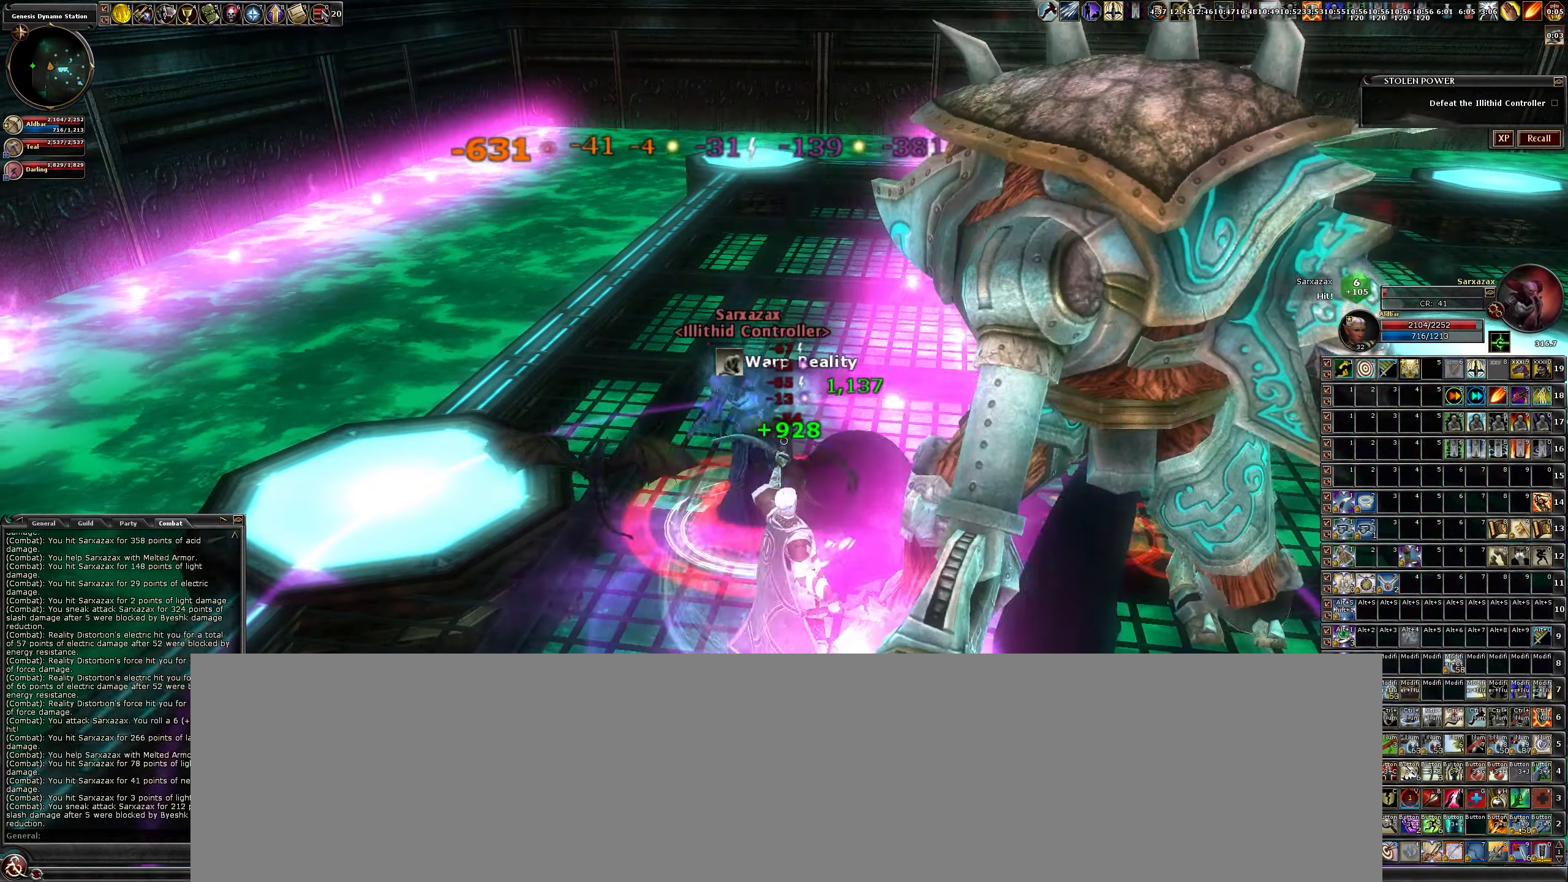
{"keys": [], "mouse": ["left"], "events": [[67, "c", "up"], [117, "mouse_left", "up"], [167, "c", "down"], [200, "mouse_left", "down"], [250, "c", "up"], [334, "mouse_left", "up"], [384, "c", "down"], [384, "mouse_left", "down"], [434, "c", "up"]]}
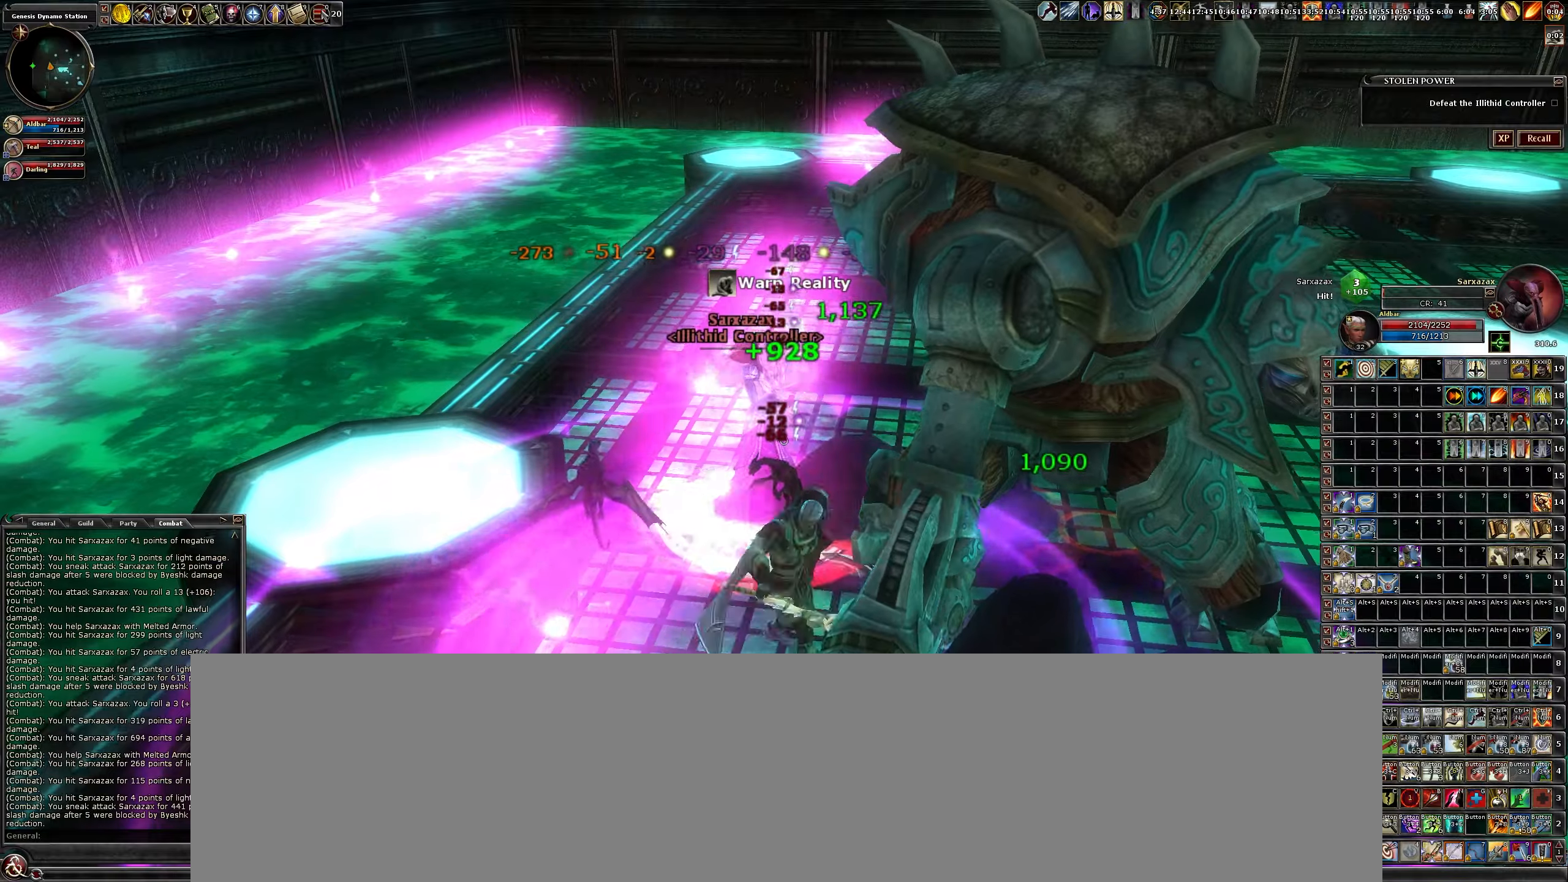
{"keys": ["c"], "mouse": ["left"], "events": [[33, "mouse_left", "up"], [83, "c", "down"], [83, "mouse_left", "down"], [133, "c", "up"], [216, "mouse_left", "up"], [266, "c", "down"], [266, "mouse_left", "down"], [316, "c", "up"], [450, "c", "down"], [450, "mouse_left", "up"], [500, "mouse_left", "down"]]}
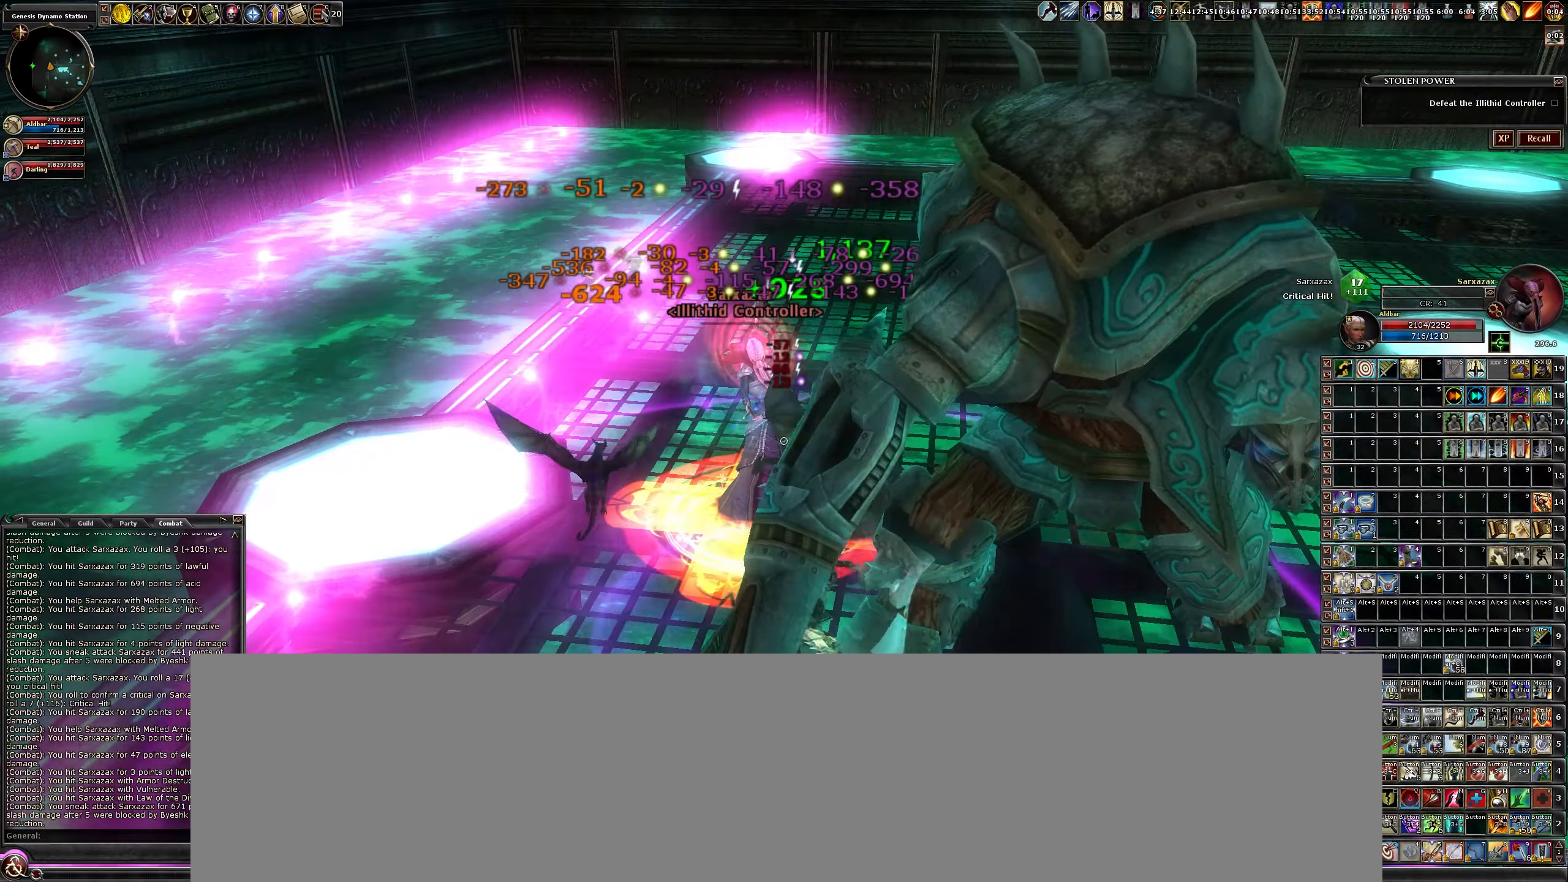
{"keys": [], "mouse": ["left"], "events": [[50, "c", "up"], [133, "a", "down"], [133, "mouse_left", "up"], [133, "w", "down"], [183, "mouse_left", "down"], [316, "a", "up"], [416, "w", "up"]]}
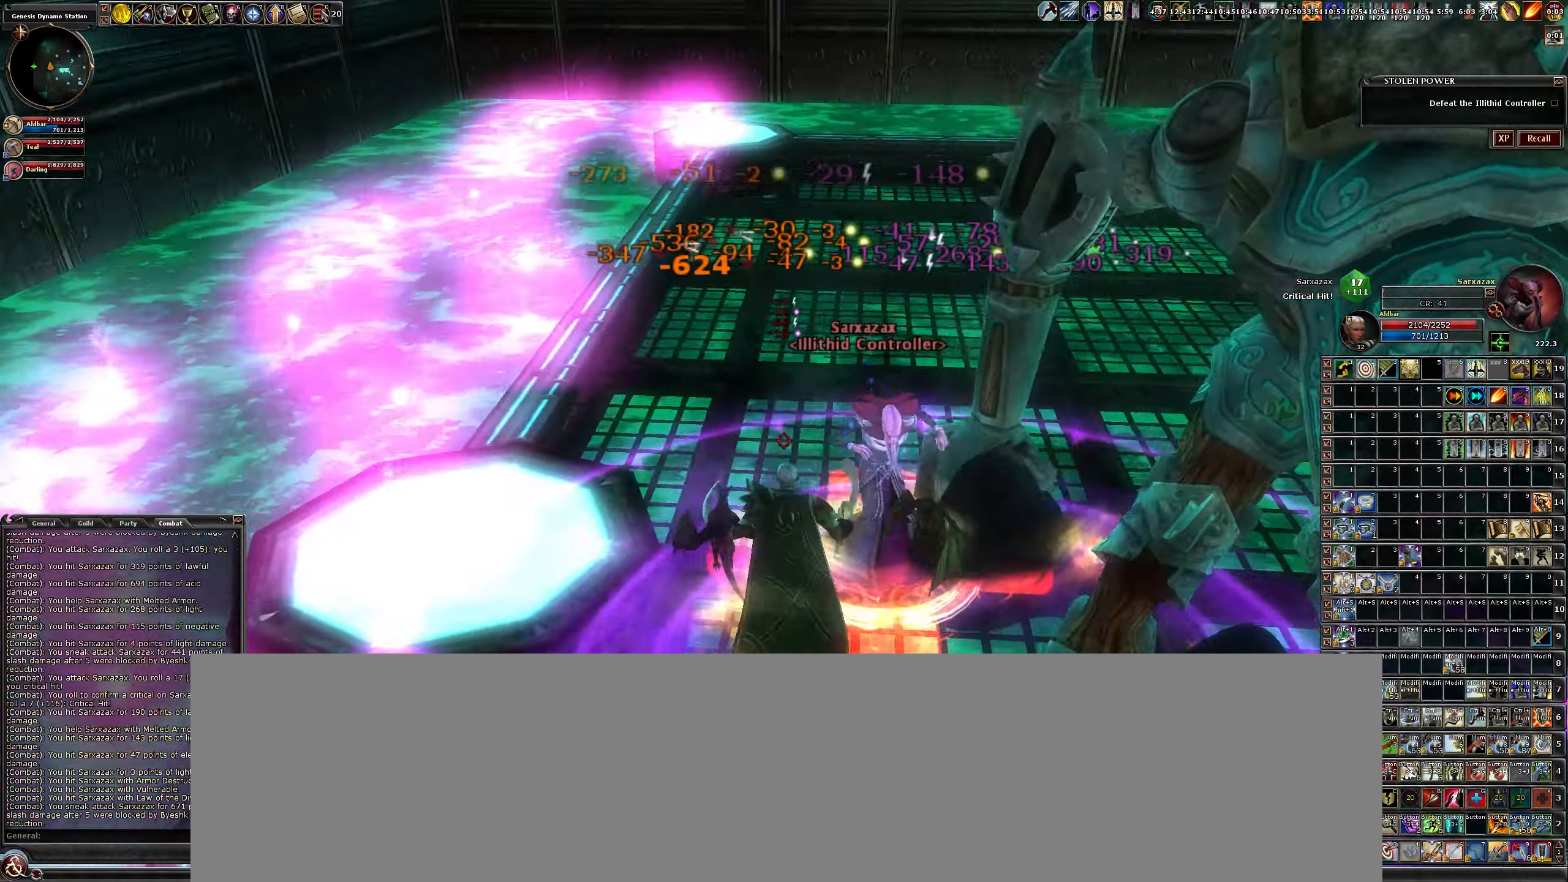
{"keys": ["a", "c", "w"], "mouse": ["left"], "events": [[66, "c", "down"], [66, "w", "down"], [100, "a", "down"], [150, "c", "up"], [200, "mouse_left", "up"], [250, "mouse_left", "down"], [383, "mouse_left", "up"], [433, "mouse_left", "down"], [483, "c", "down"]]}
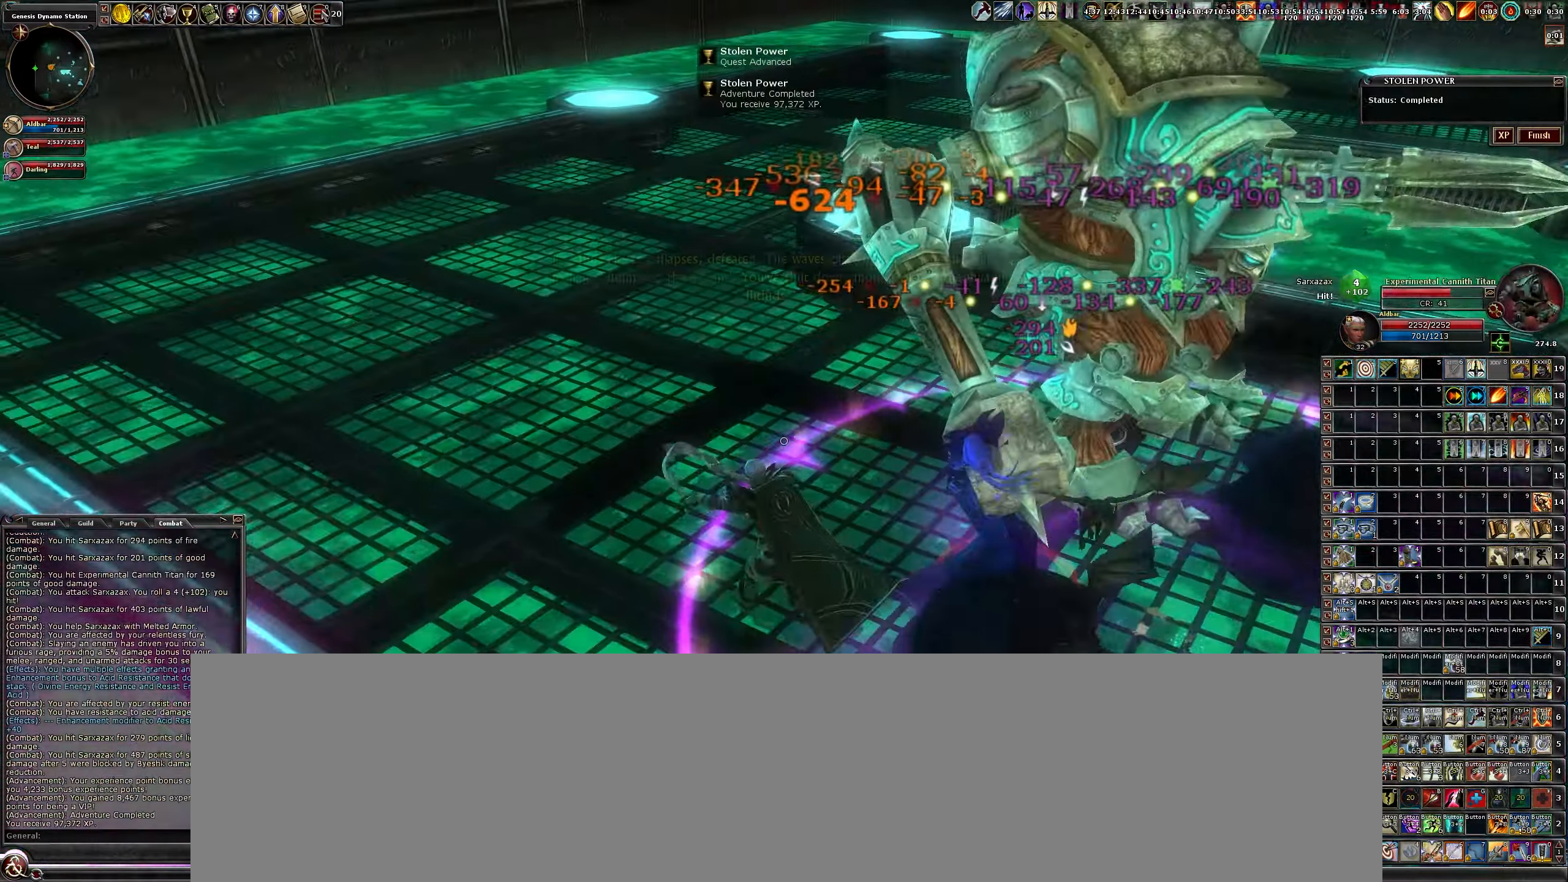
{"keys": ["a", "w"], "mouse": [], "events": [[33, "w", "up"], [83, "c", "up"], [83, "mouse_left", "up"], [350, "w", "down"]]}
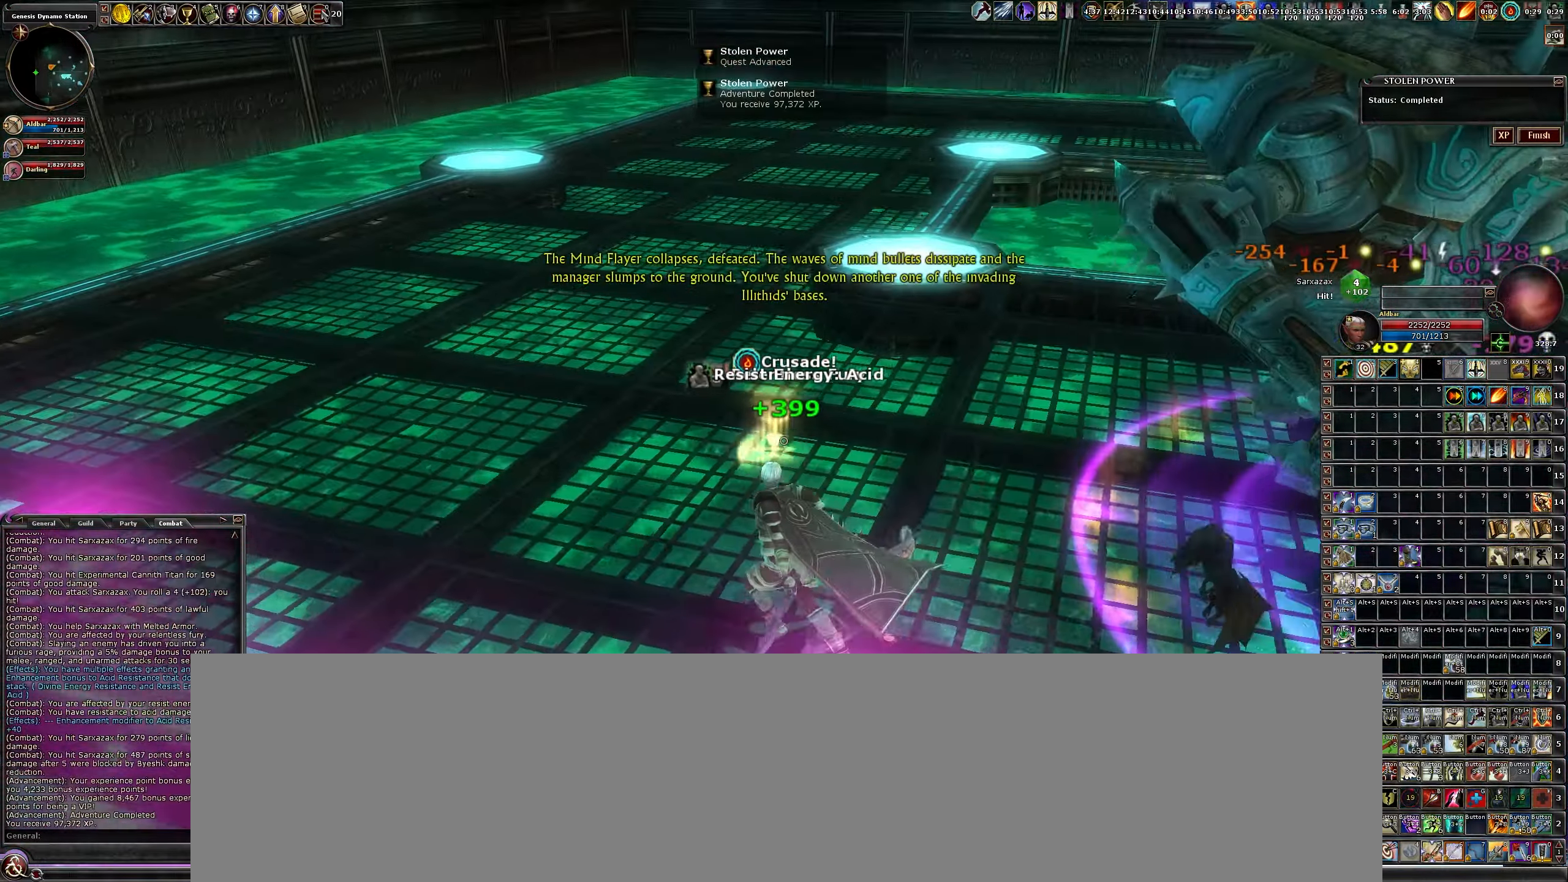
{"keys": ["a", "space", "w"], "mouse": [], "events": [[366, "space", "down"]]}
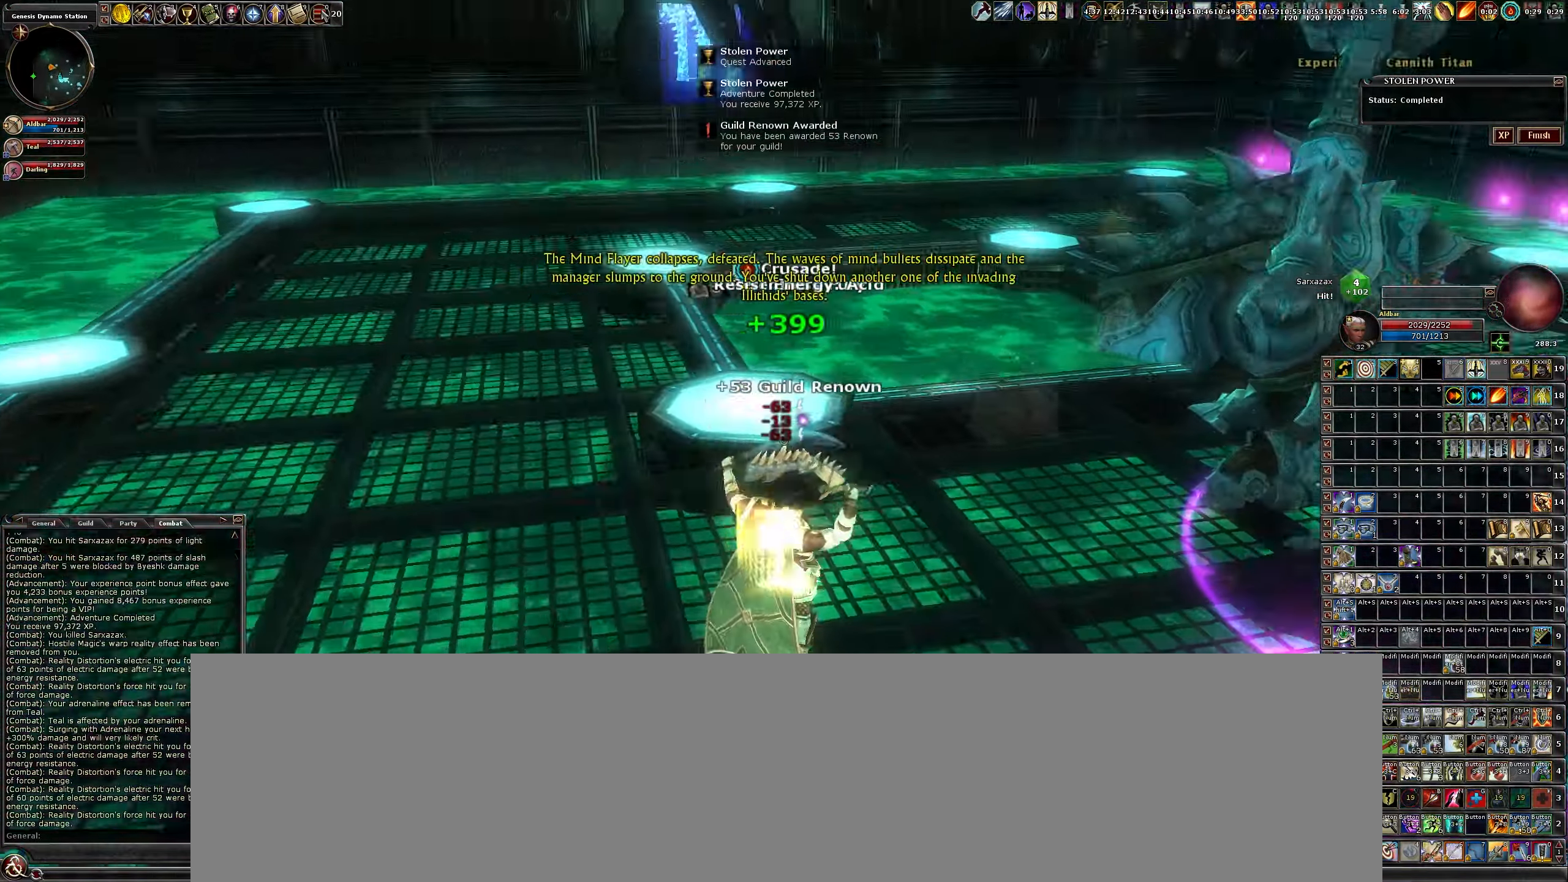
{"keys": ["a", "s"], "mouse": [], "events": [[66, "space", "up"], [66, "w", "up"], [383, "s", "down"]]}
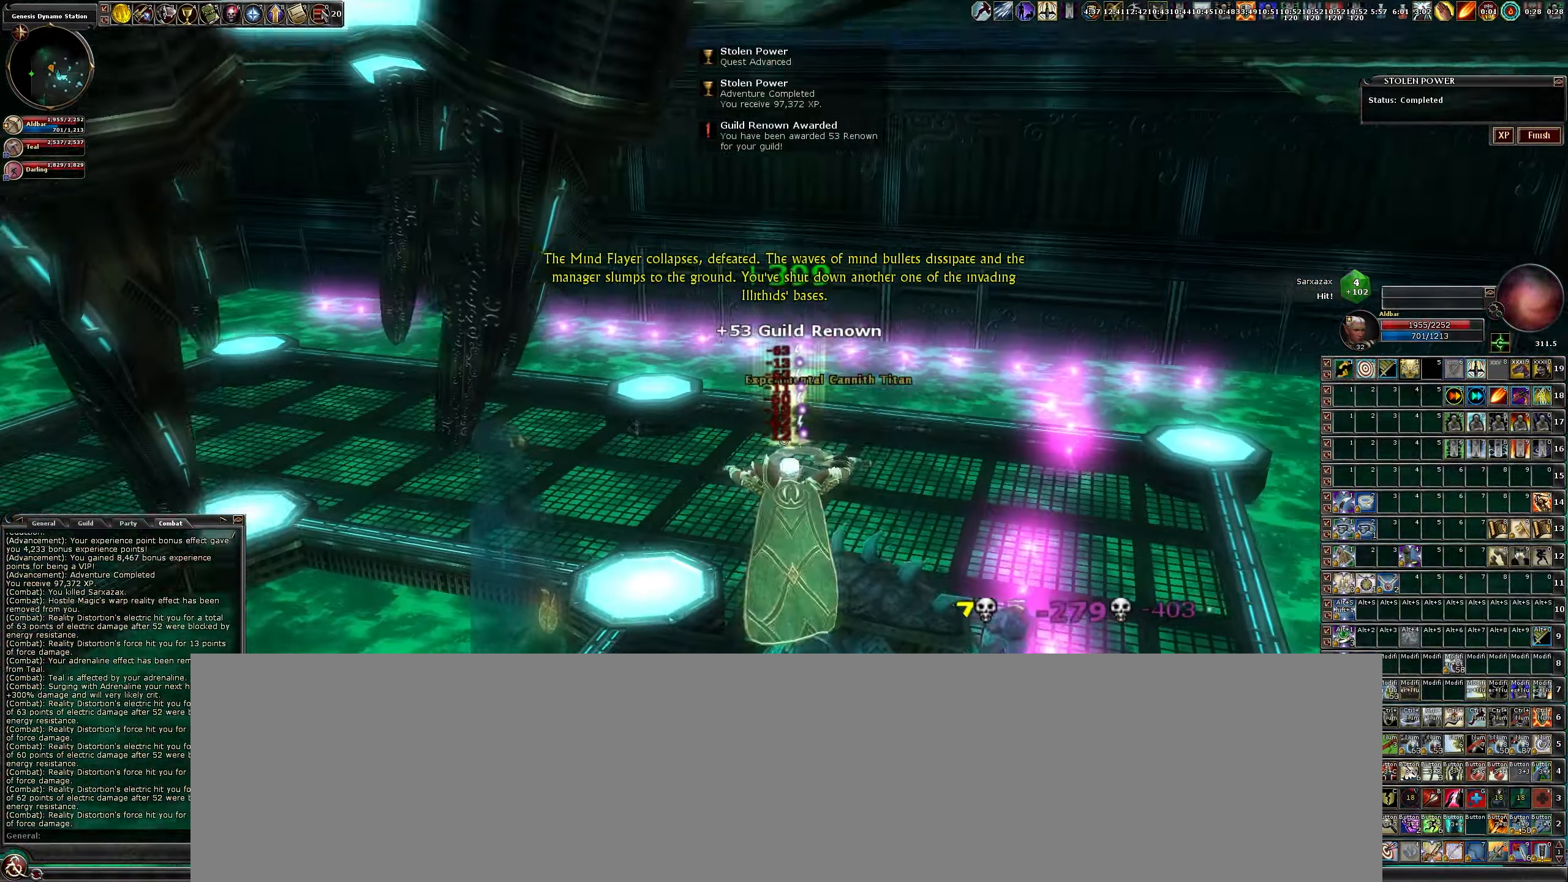
{"keys": [], "mouse": [], "events": [[66, "a", "up"], [366, "s", "up"]]}
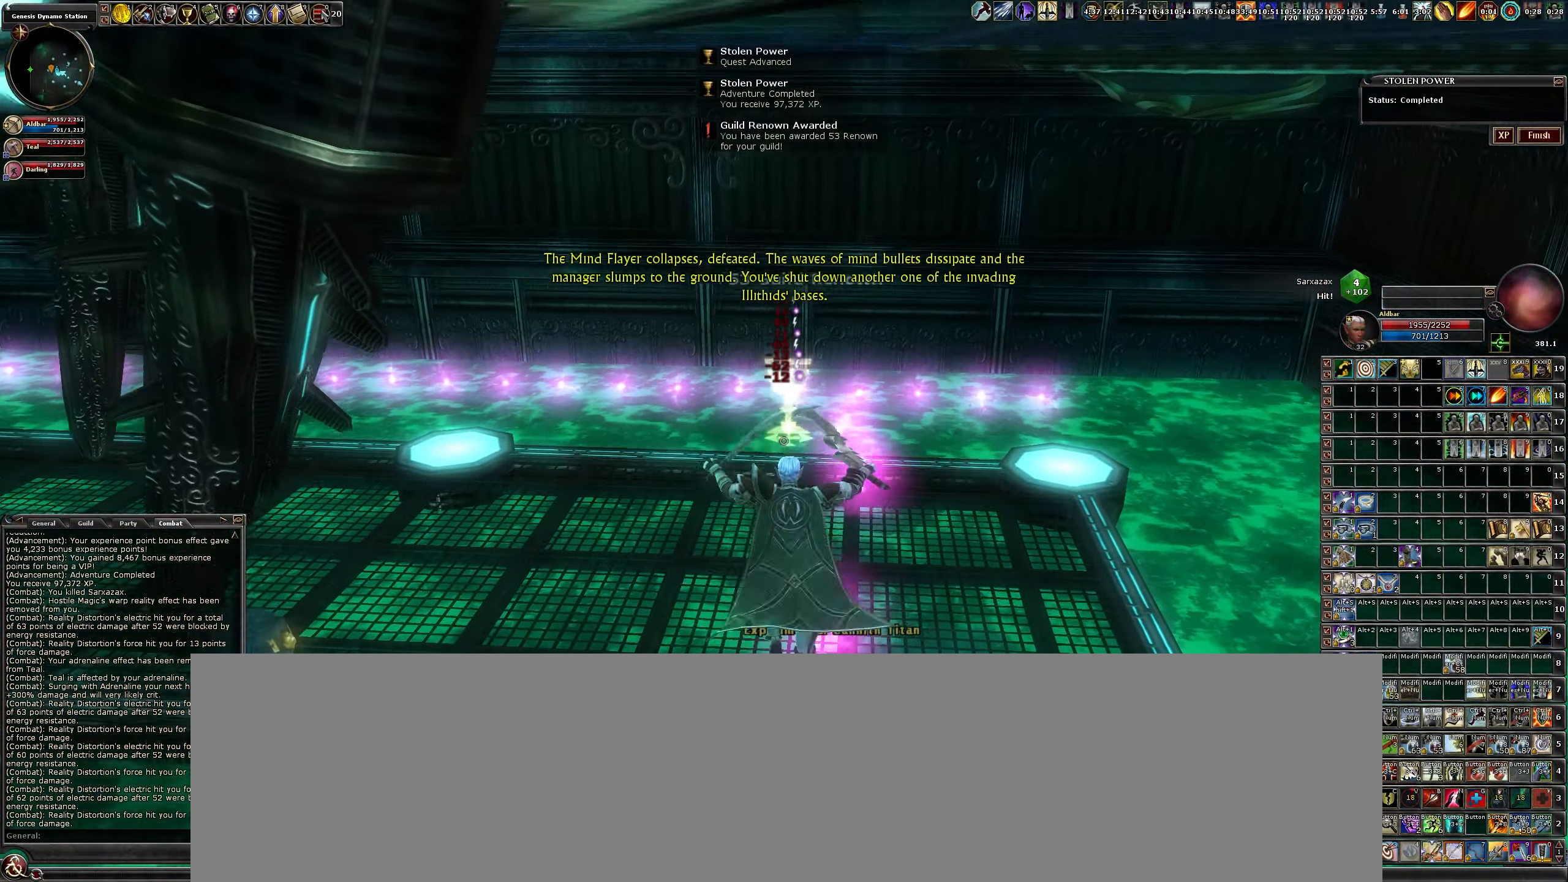
{"keys": ["w"], "mouse": [], "events": [[150, "a", "down"], [233, "w", "down"], [466, "a", "up"]]}
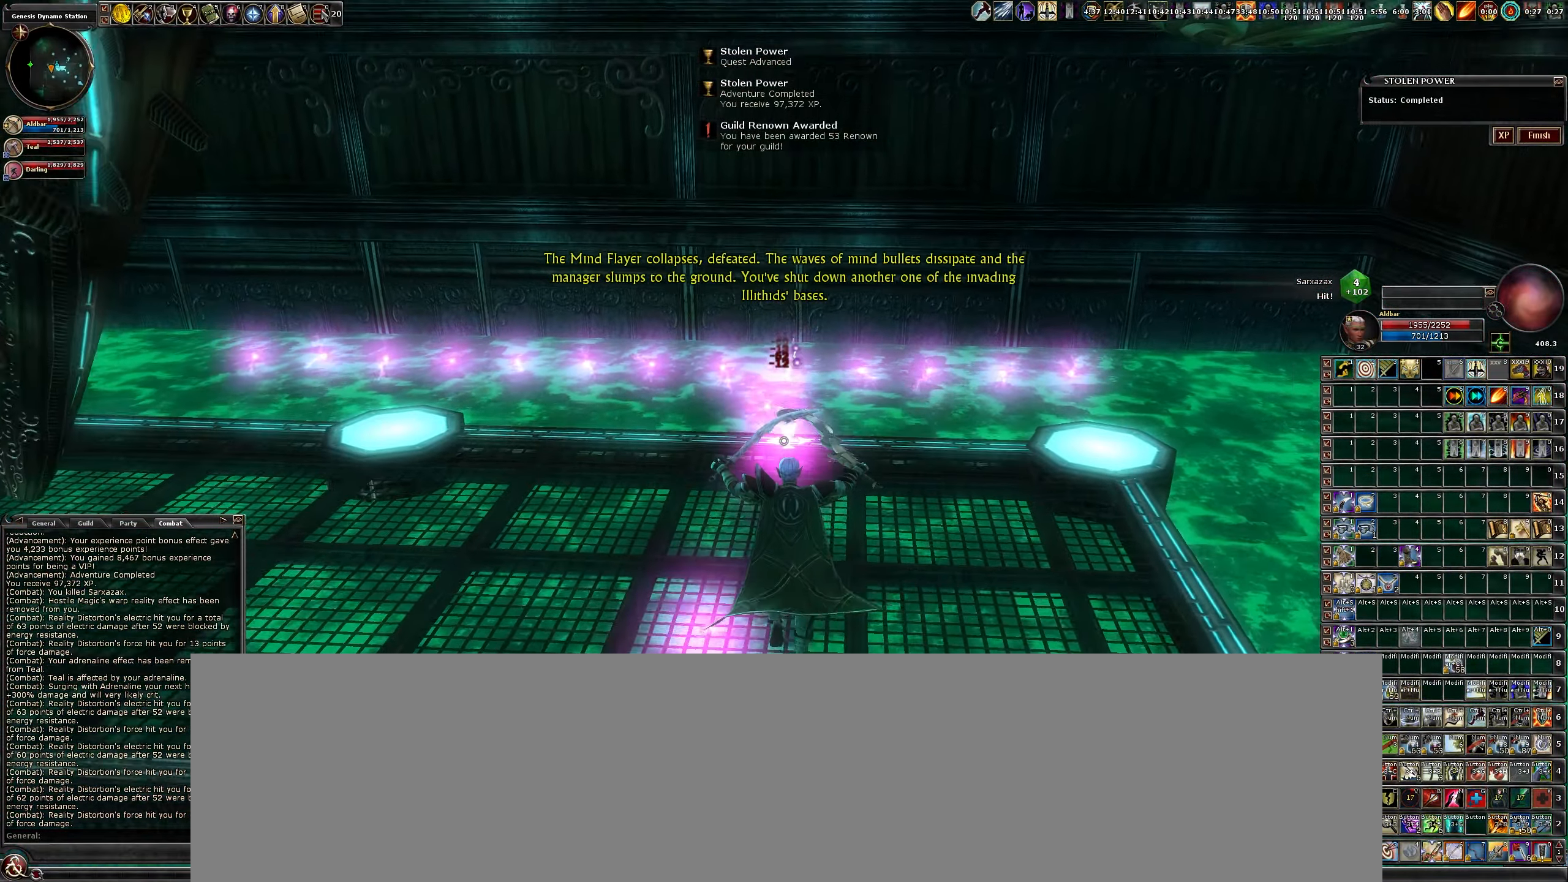
{"keys": [], "mouse": [], "events": [[200, "w", "up"]]}